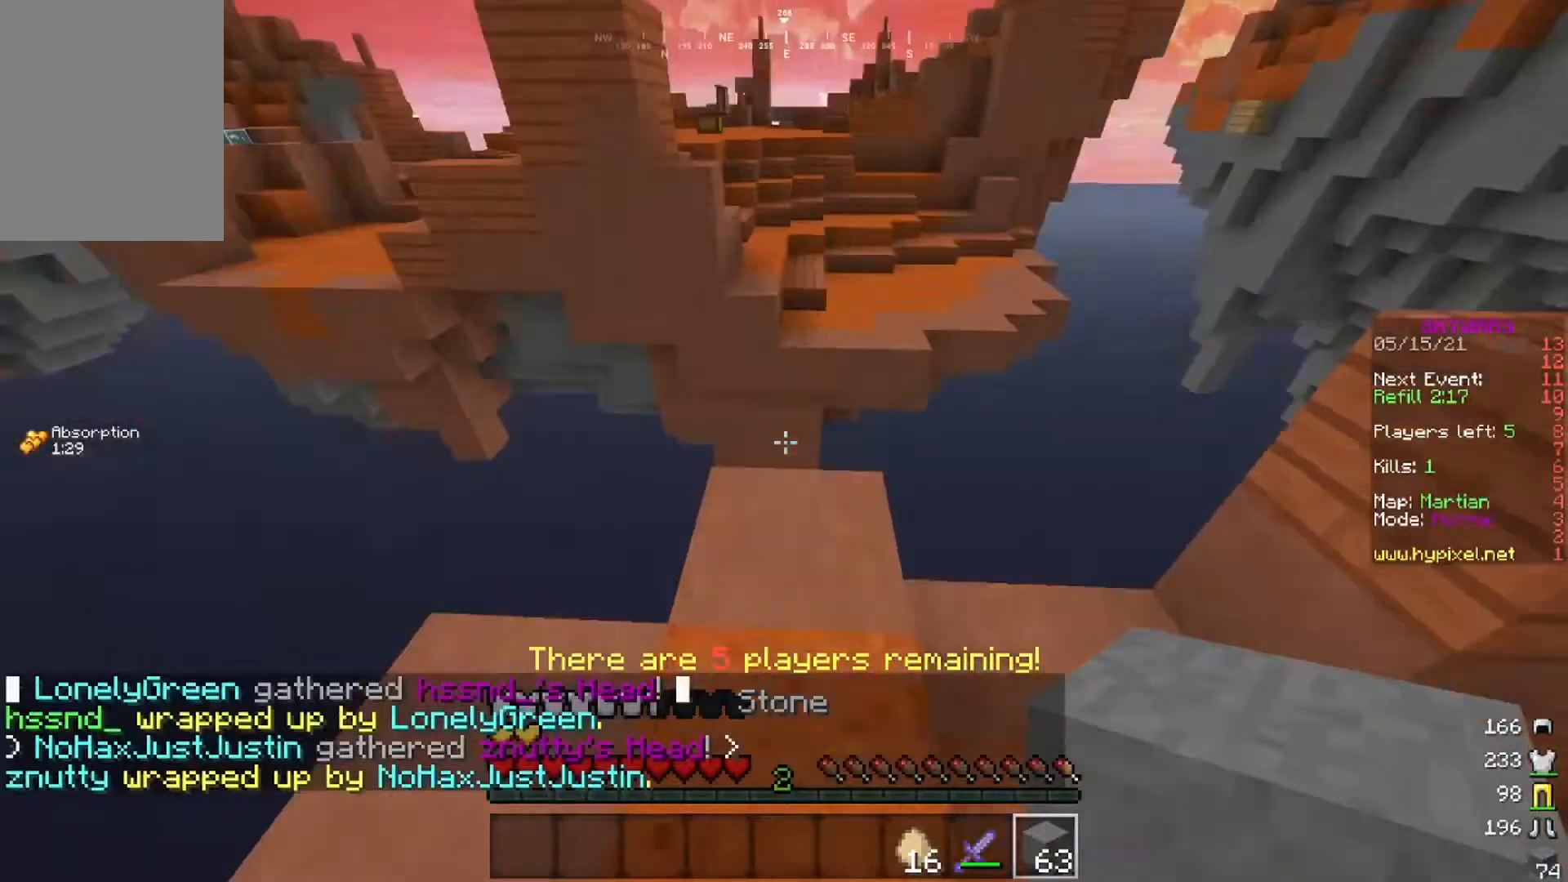
Gameplay with keyboard and mouse; each line is a JSON object with the keys and mouse buttons held at the frame after it. "events" lists presses ("down") and releases ("up") of "a", "d", "s", "space", "w", "mouse_left" and "mouse_right" between this image and that frame as [ms after this image, input, new state], when the widget could be followed in between. "mouse_left", "mouse_right" = the "left", "right" buttons of the "mouse" list. No other keys are recorded. Fast repeated clicks can show as one long hold. Mouse movement is not recorded.
{"keys": ["w"], "mouse": [], "events": [[134, "mouse_right", "down"], [267, "mouse_right", "up"], [451, "w", "down"]]}
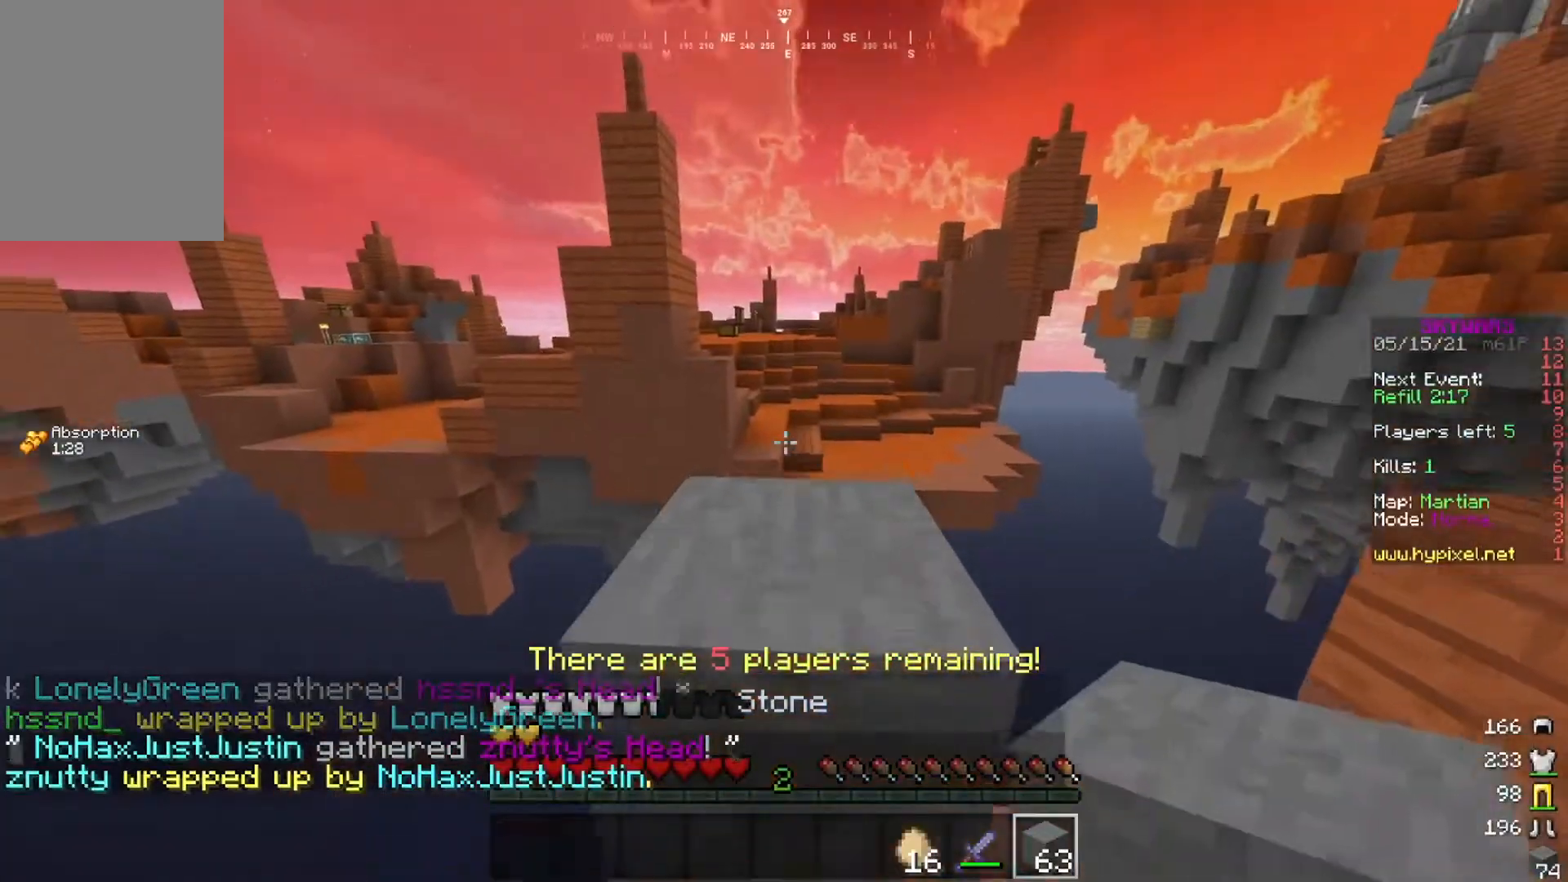
{"keys": ["w"], "mouse": [], "events": [[300, "space", "down"], [417, "space", "up"]]}
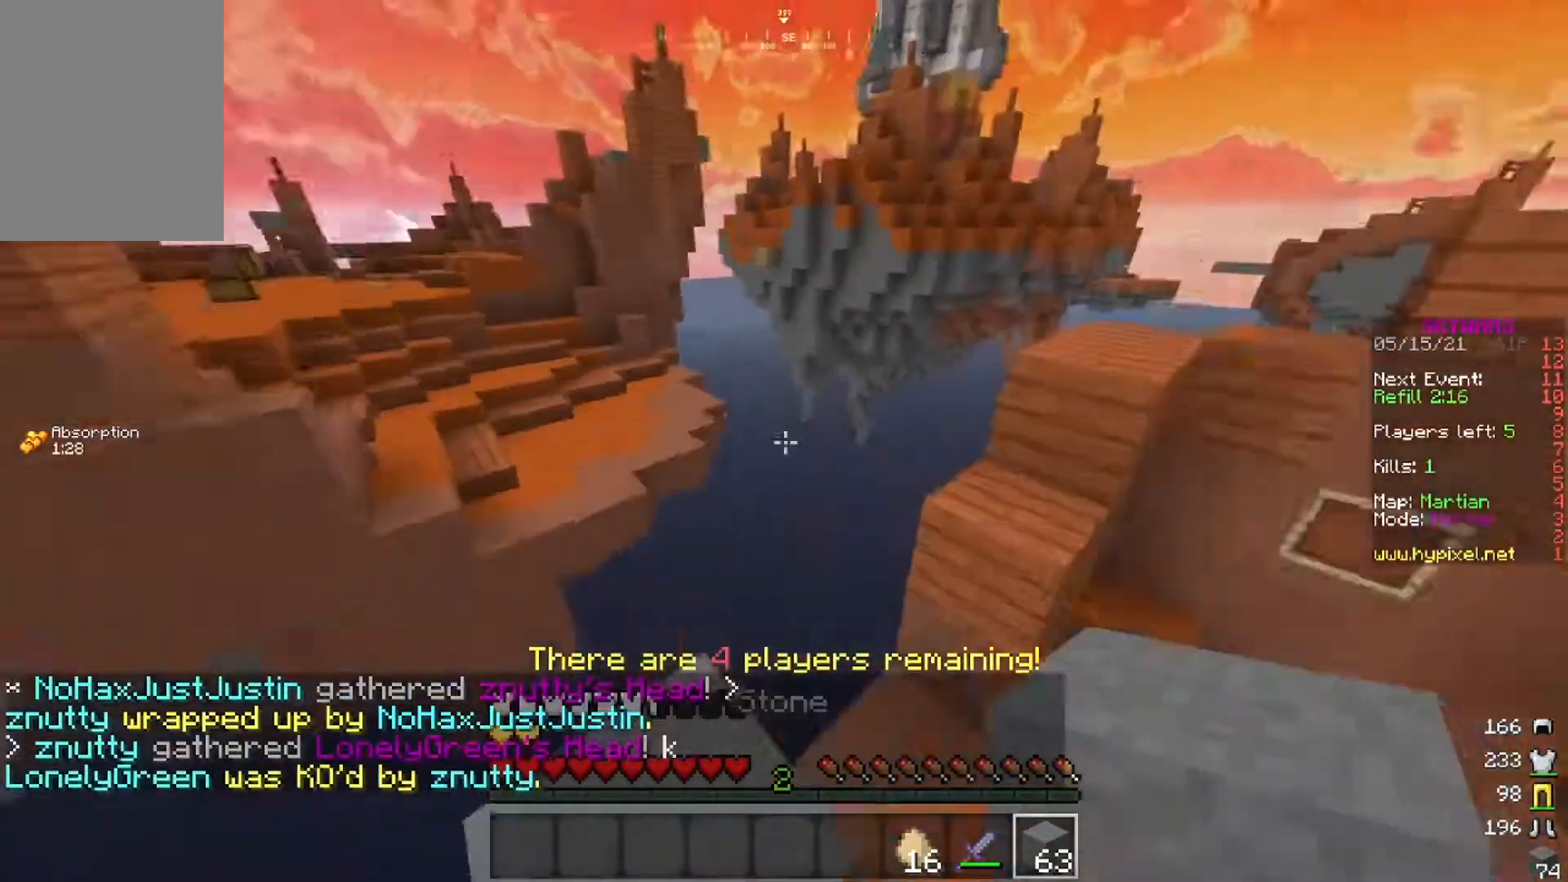
{"keys": [], "mouse": [], "events": [[84, "w", "up"]]}
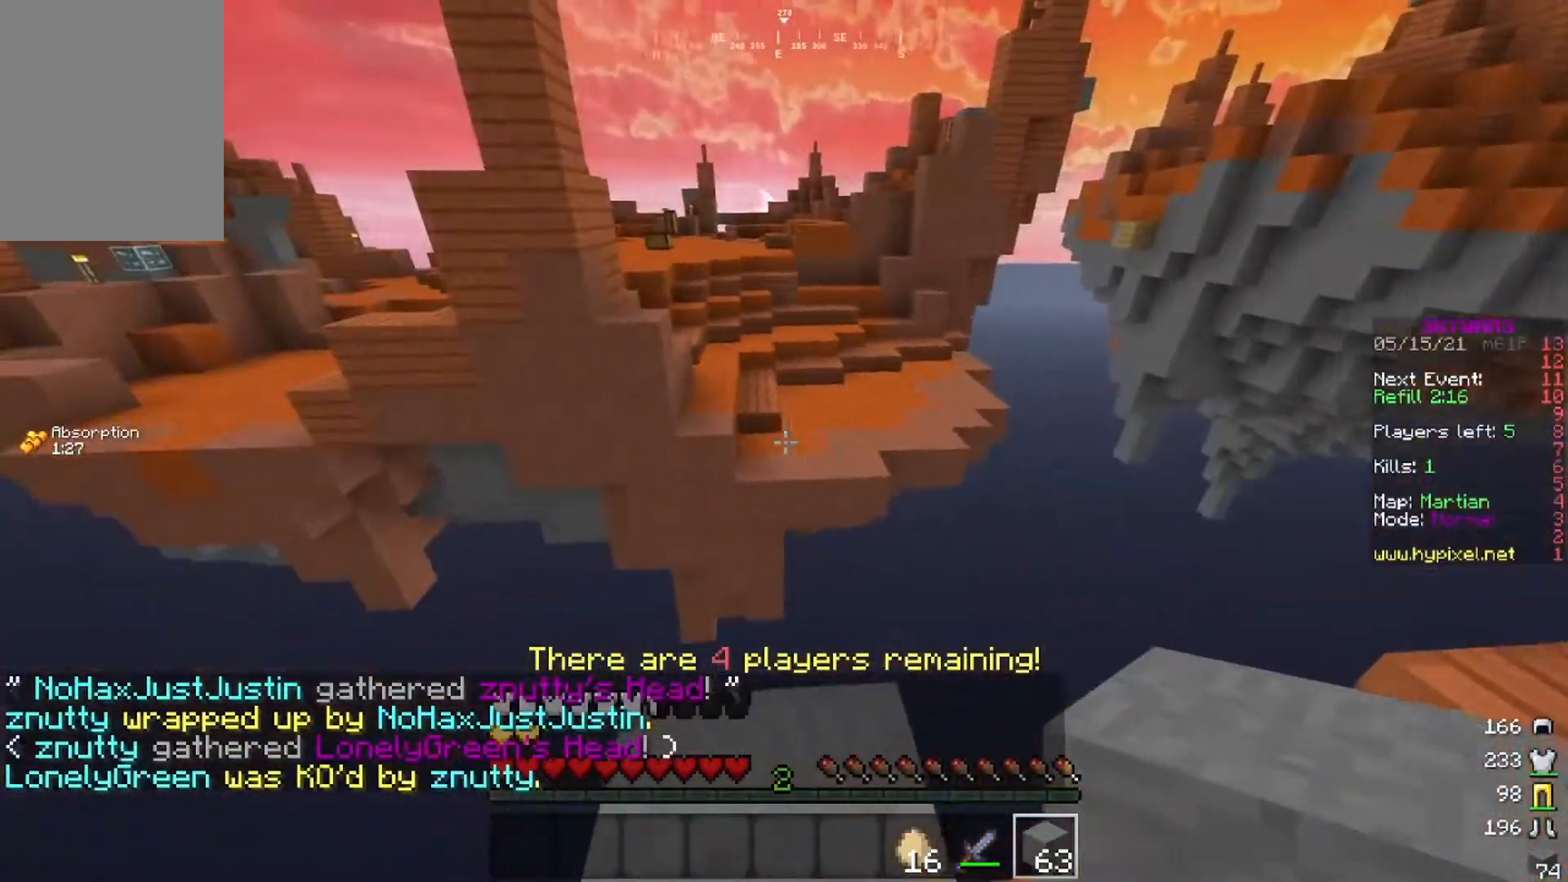
{"keys": [], "mouse": [], "events": [[83, "w", "down"], [500, "w", "up"]]}
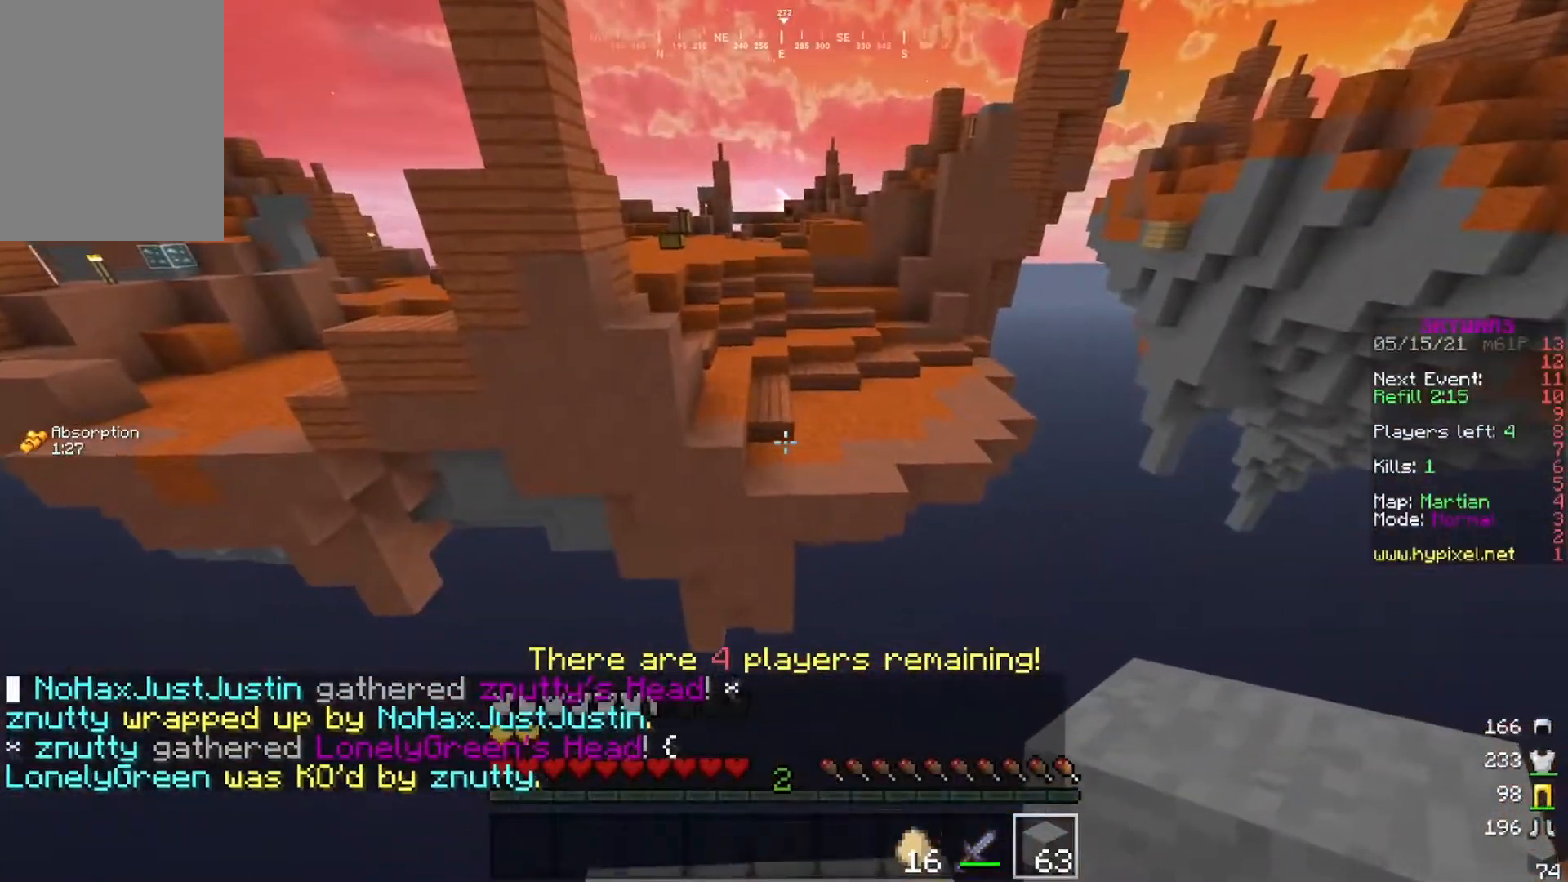
{"keys": ["a", "s"], "mouse": [], "events": [[167, "a", "down"], [167, "s", "down"]]}
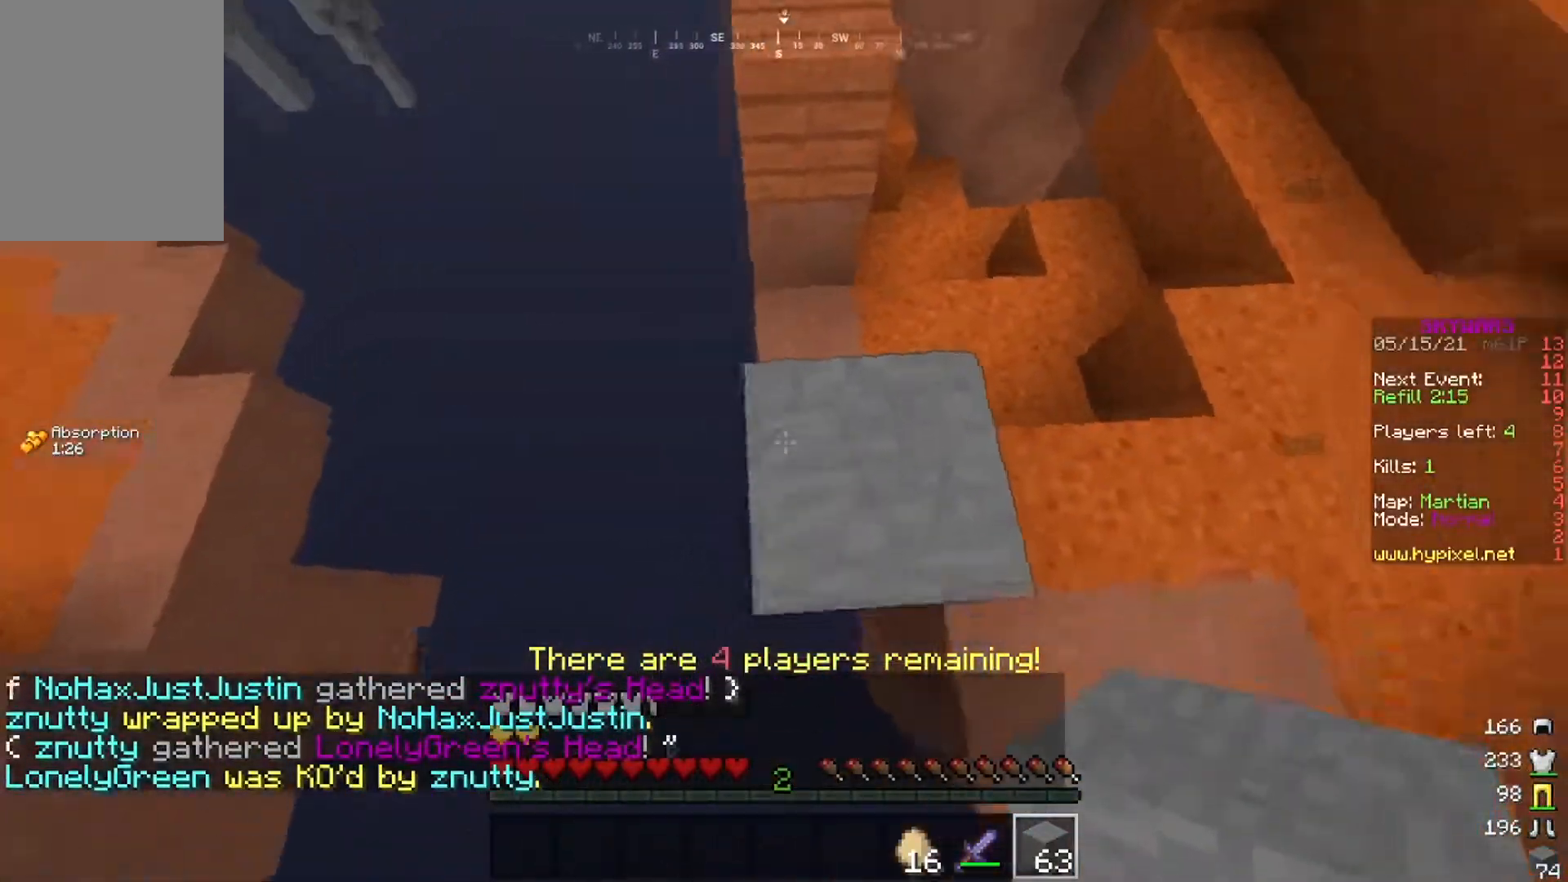
{"keys": ["a", "s"], "mouse": ["right"], "events": [[333, "mouse_right", "down"]]}
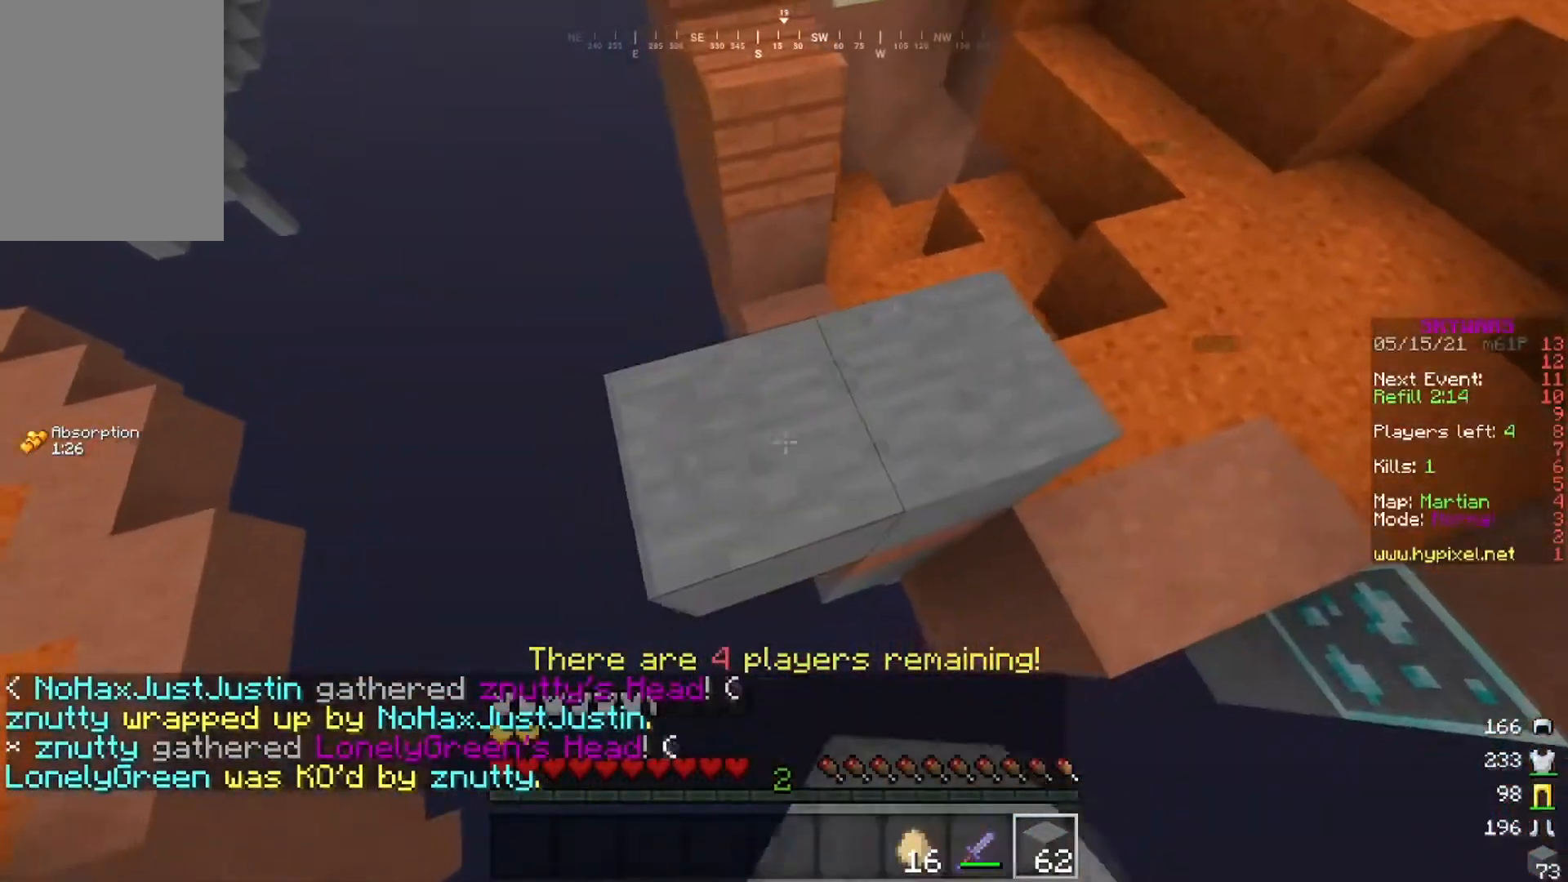
{"keys": ["a", "s"], "mouse": ["right"], "events": []}
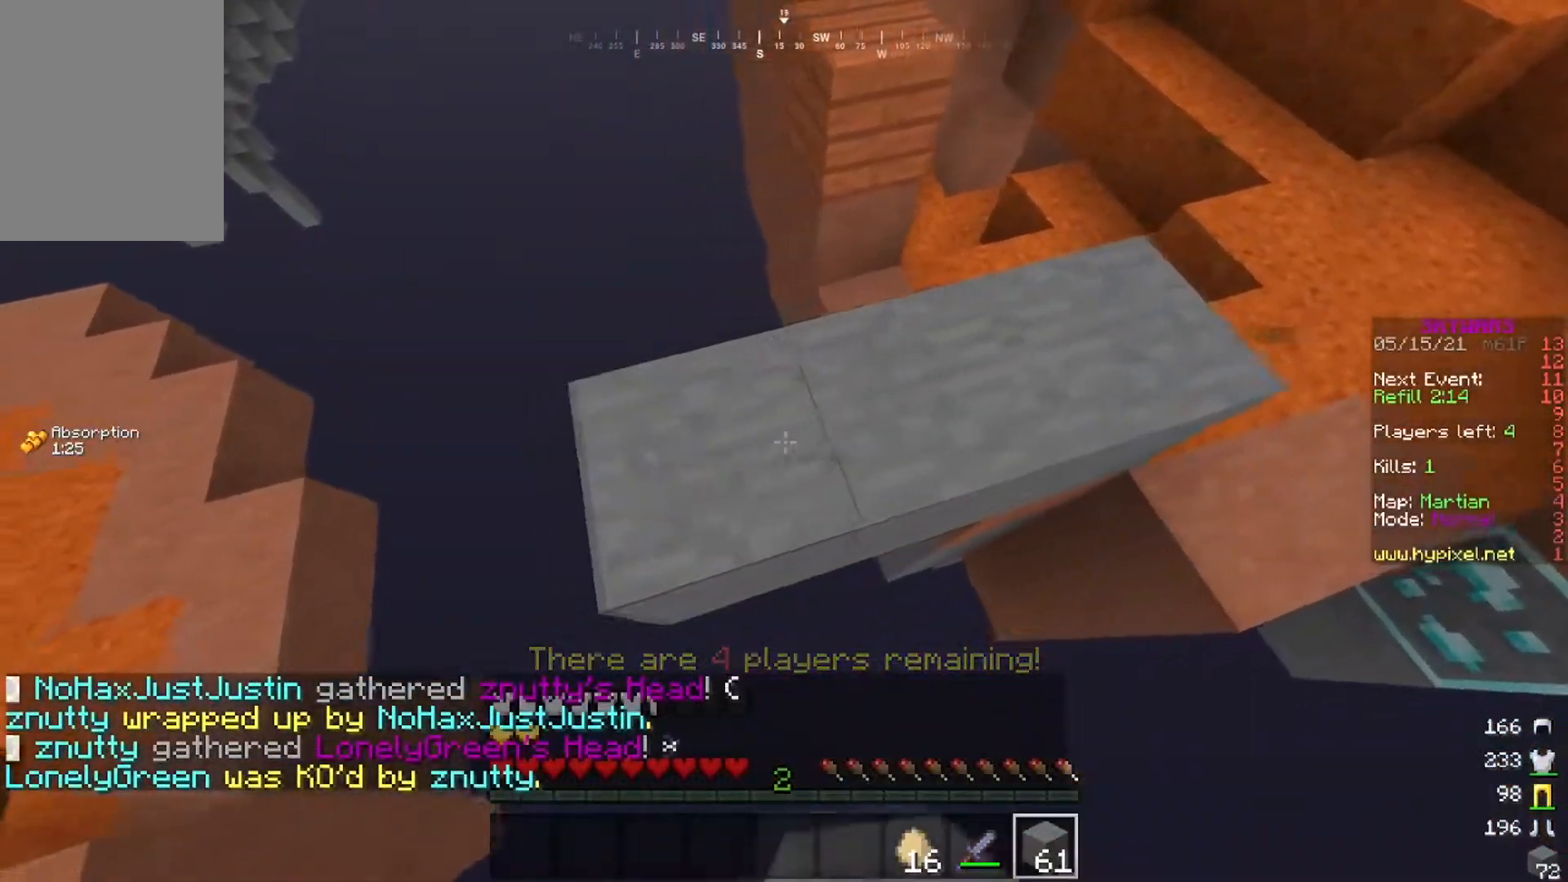
{"keys": ["a", "s"], "mouse": ["right"], "events": []}
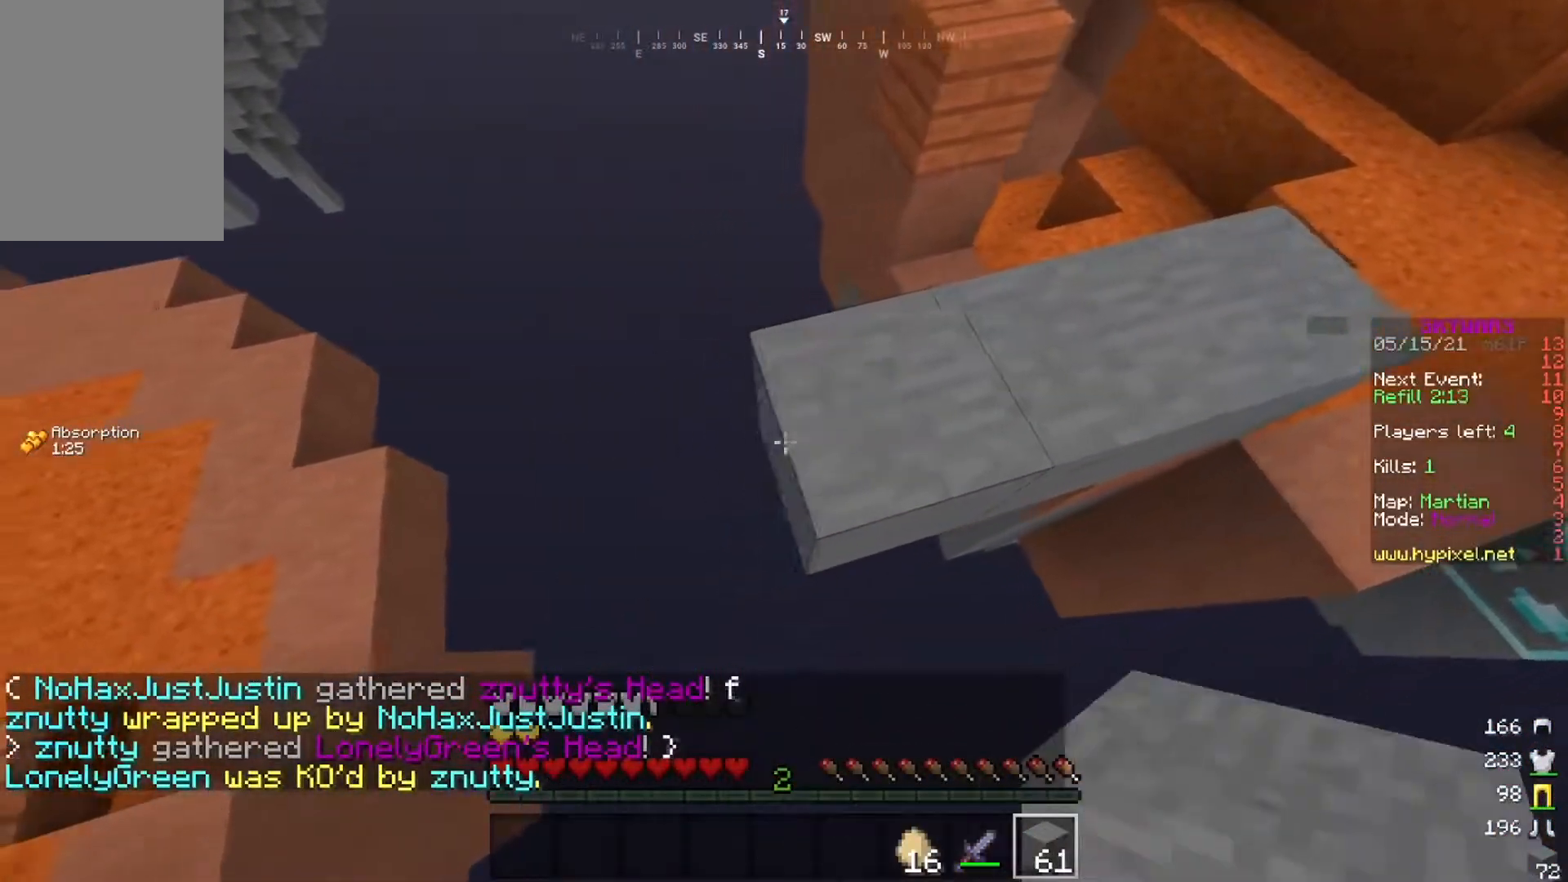
{"keys": ["a", "s"], "mouse": ["right"], "events": []}
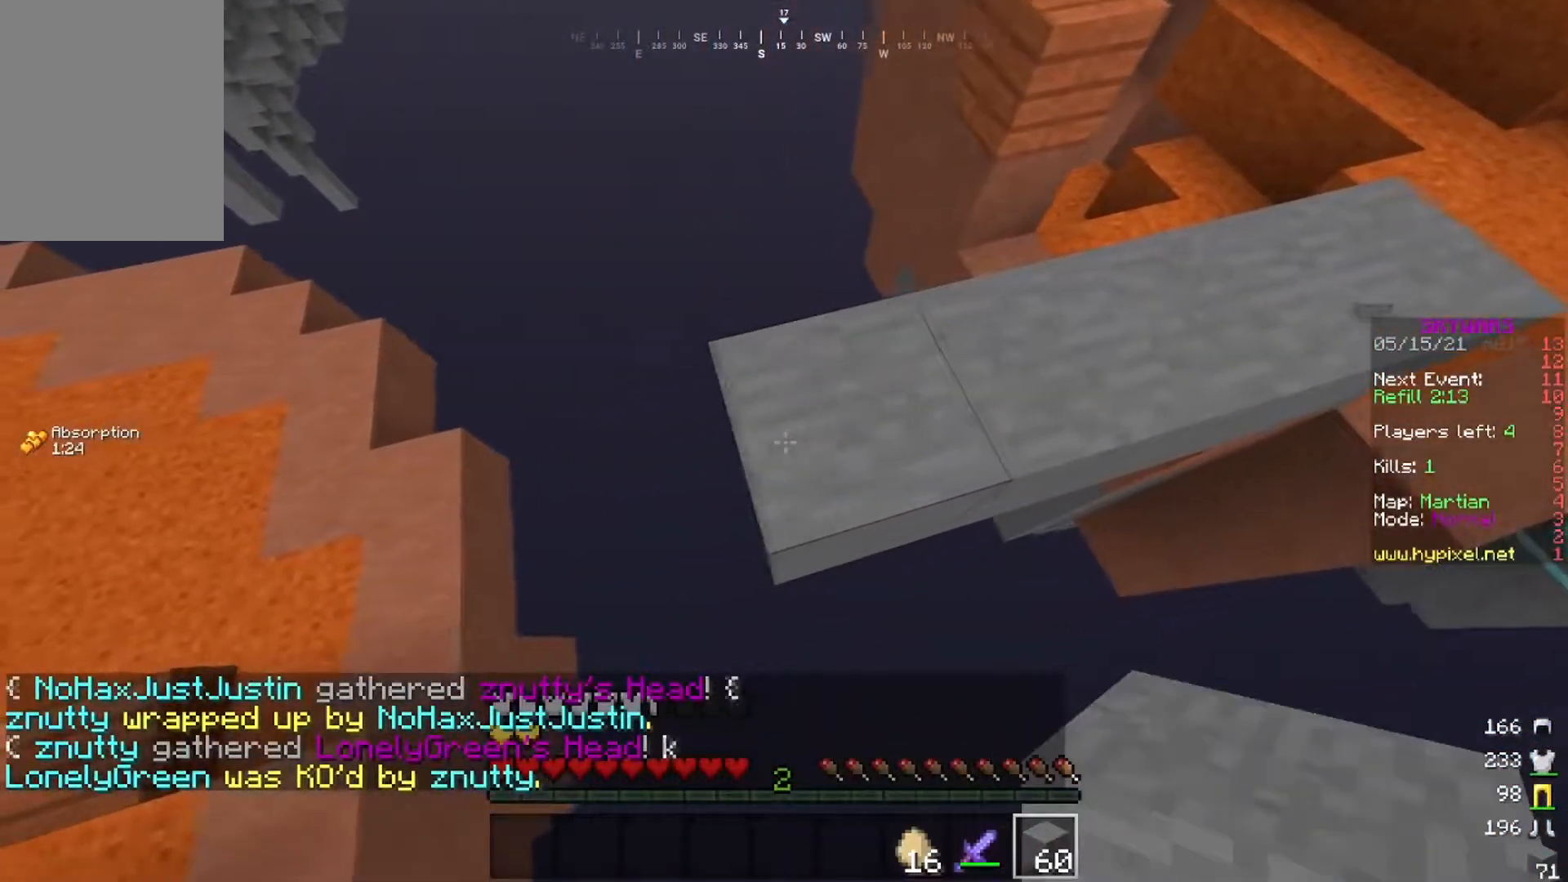
{"keys": [], "mouse": [], "events": [[250, "a", "up"], [283, "s", "up"], [367, "mouse_right", "up"]]}
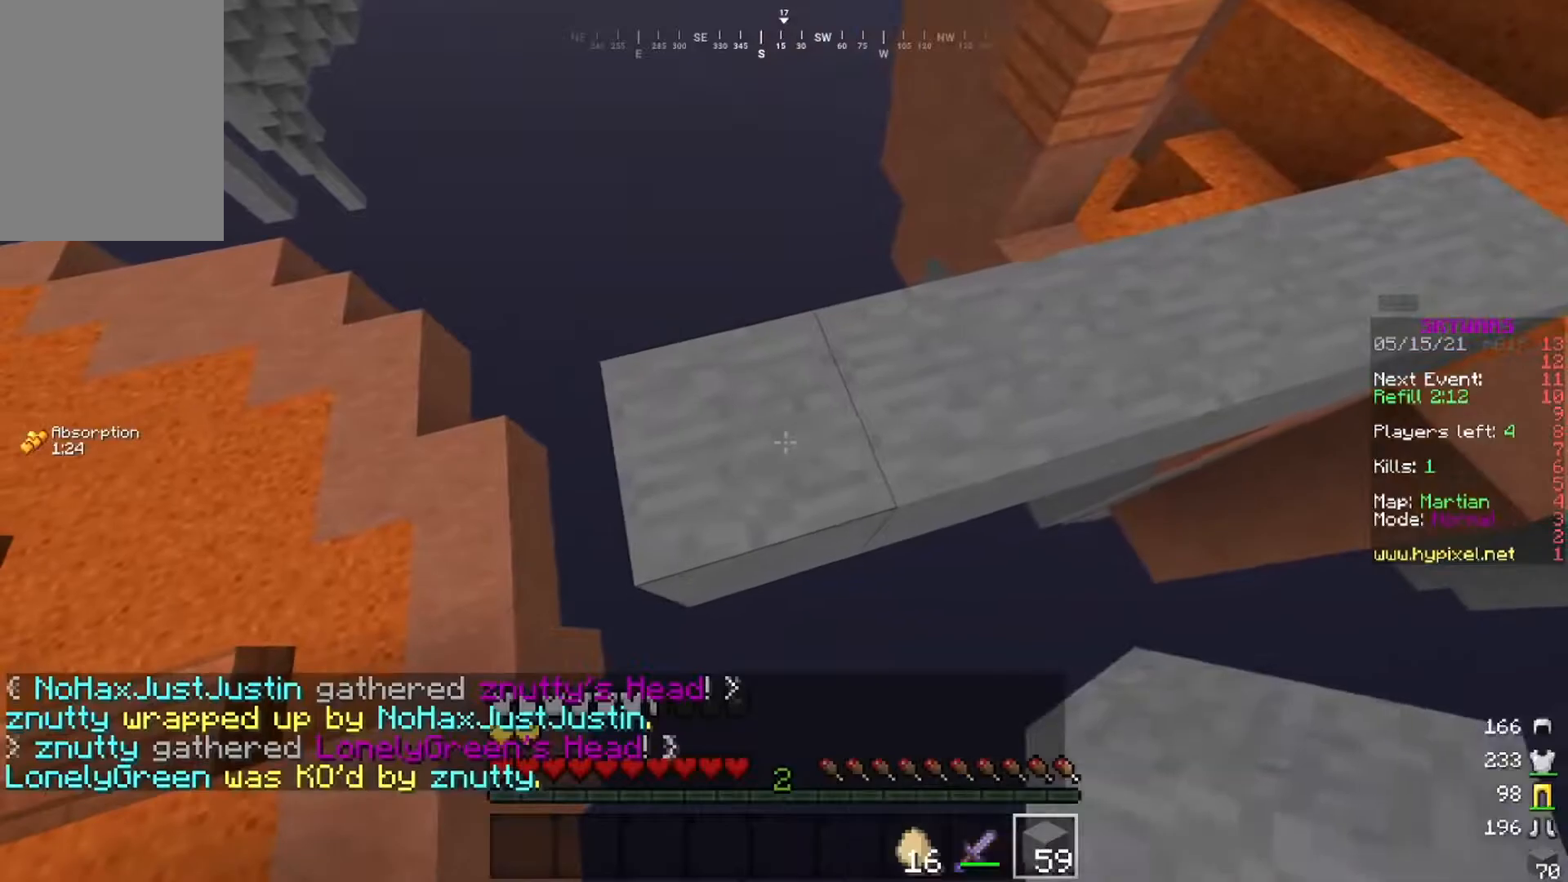
{"keys": ["w"], "mouse": [], "events": [[17, "w", "down"], [334, "space", "down"], [484, "space", "up"]]}
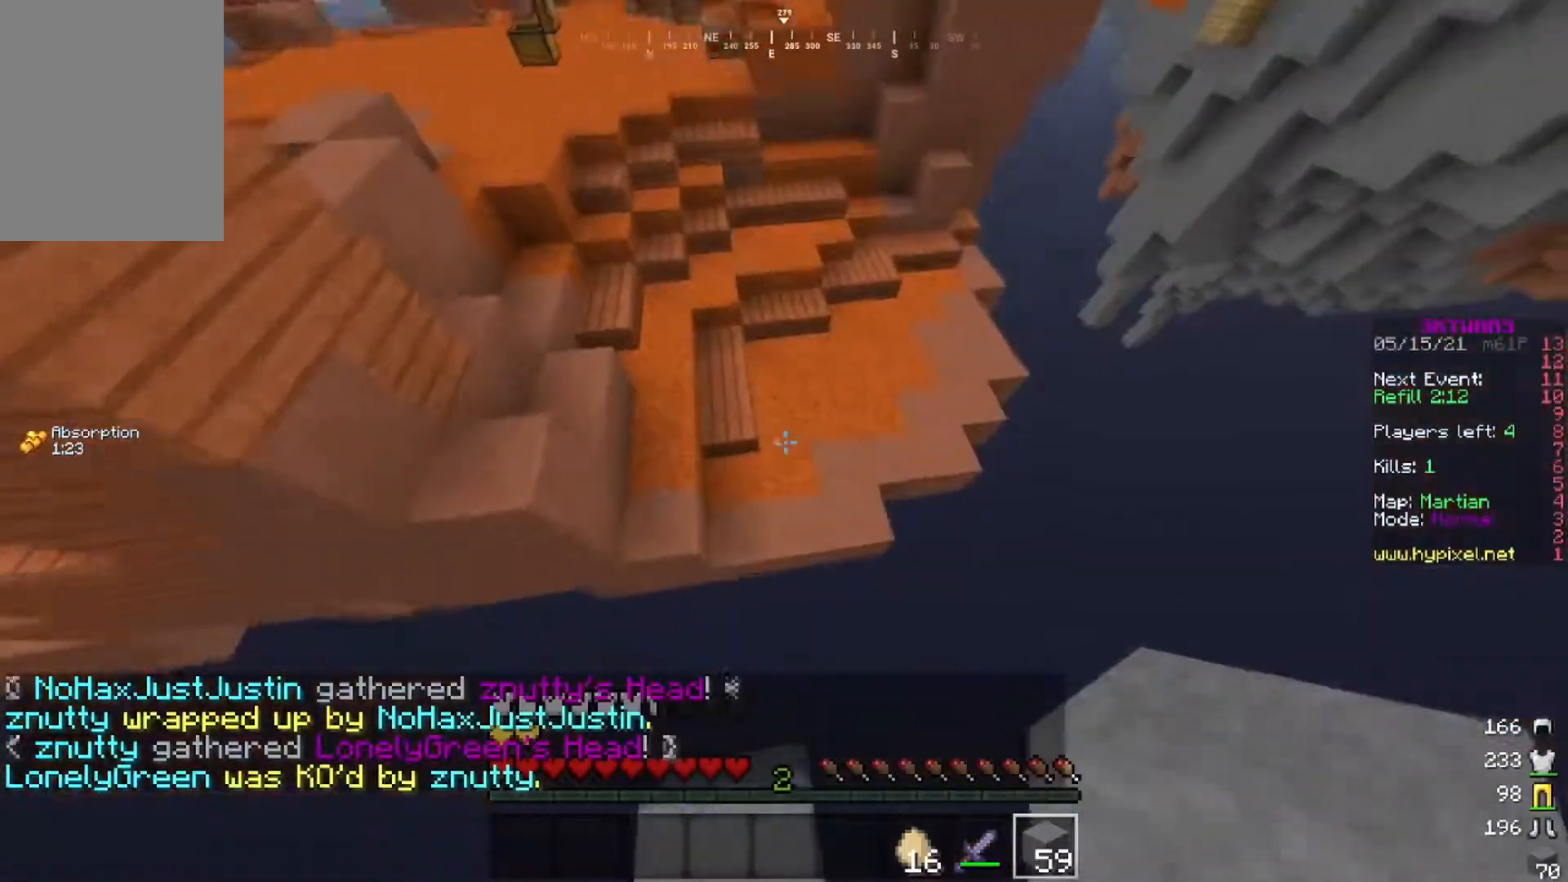
{"keys": ["w"], "mouse": ["right"], "events": [[450, "mouse_right", "down"]]}
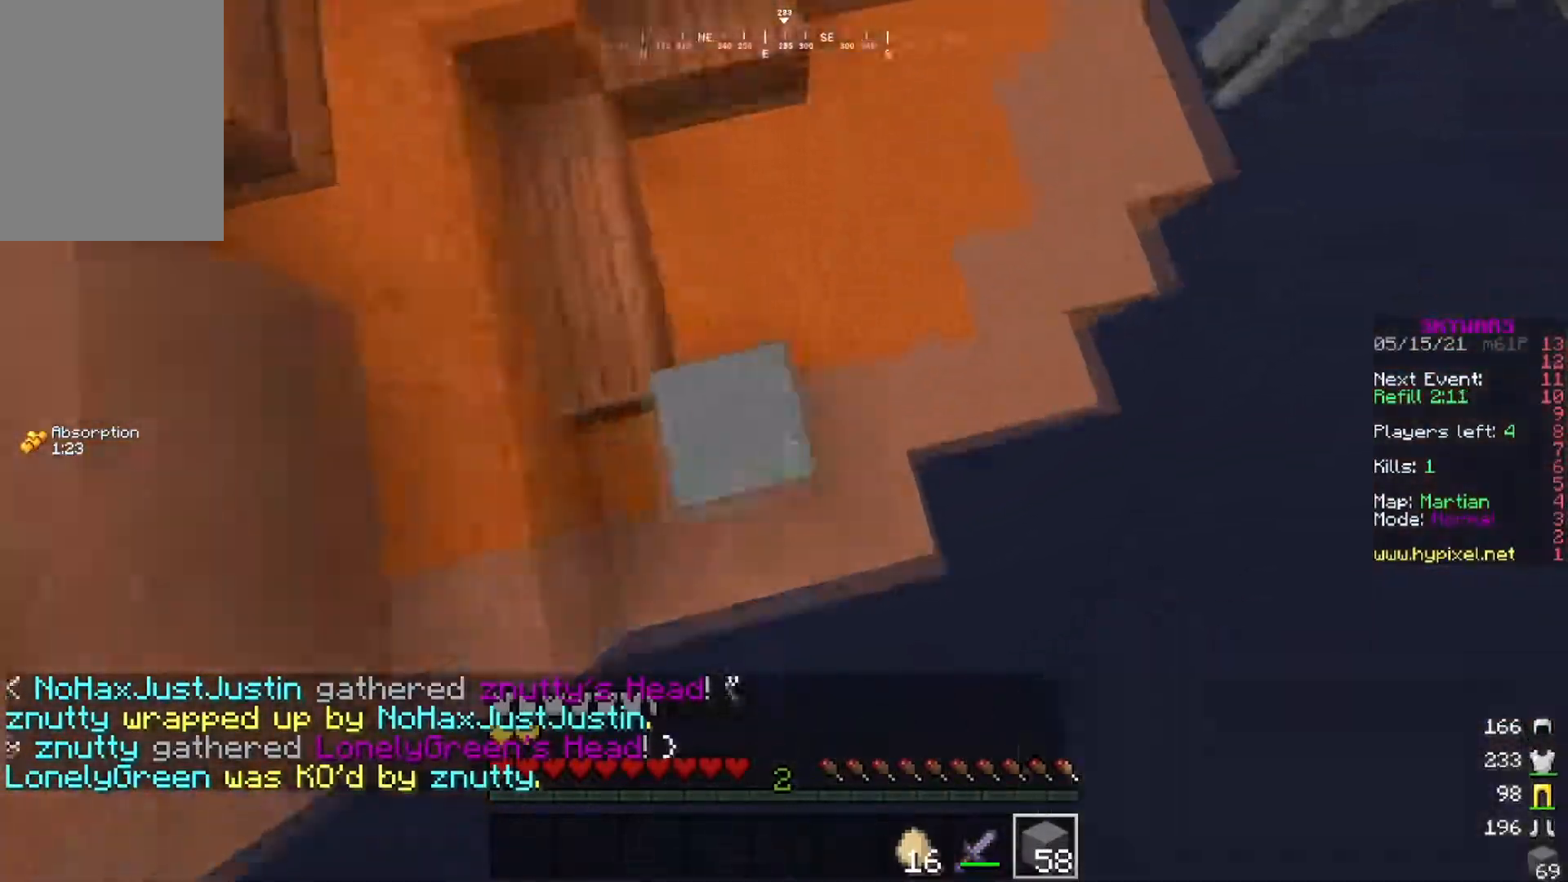
{"keys": ["w"], "mouse": [], "events": [[117, "mouse_right", "up"]]}
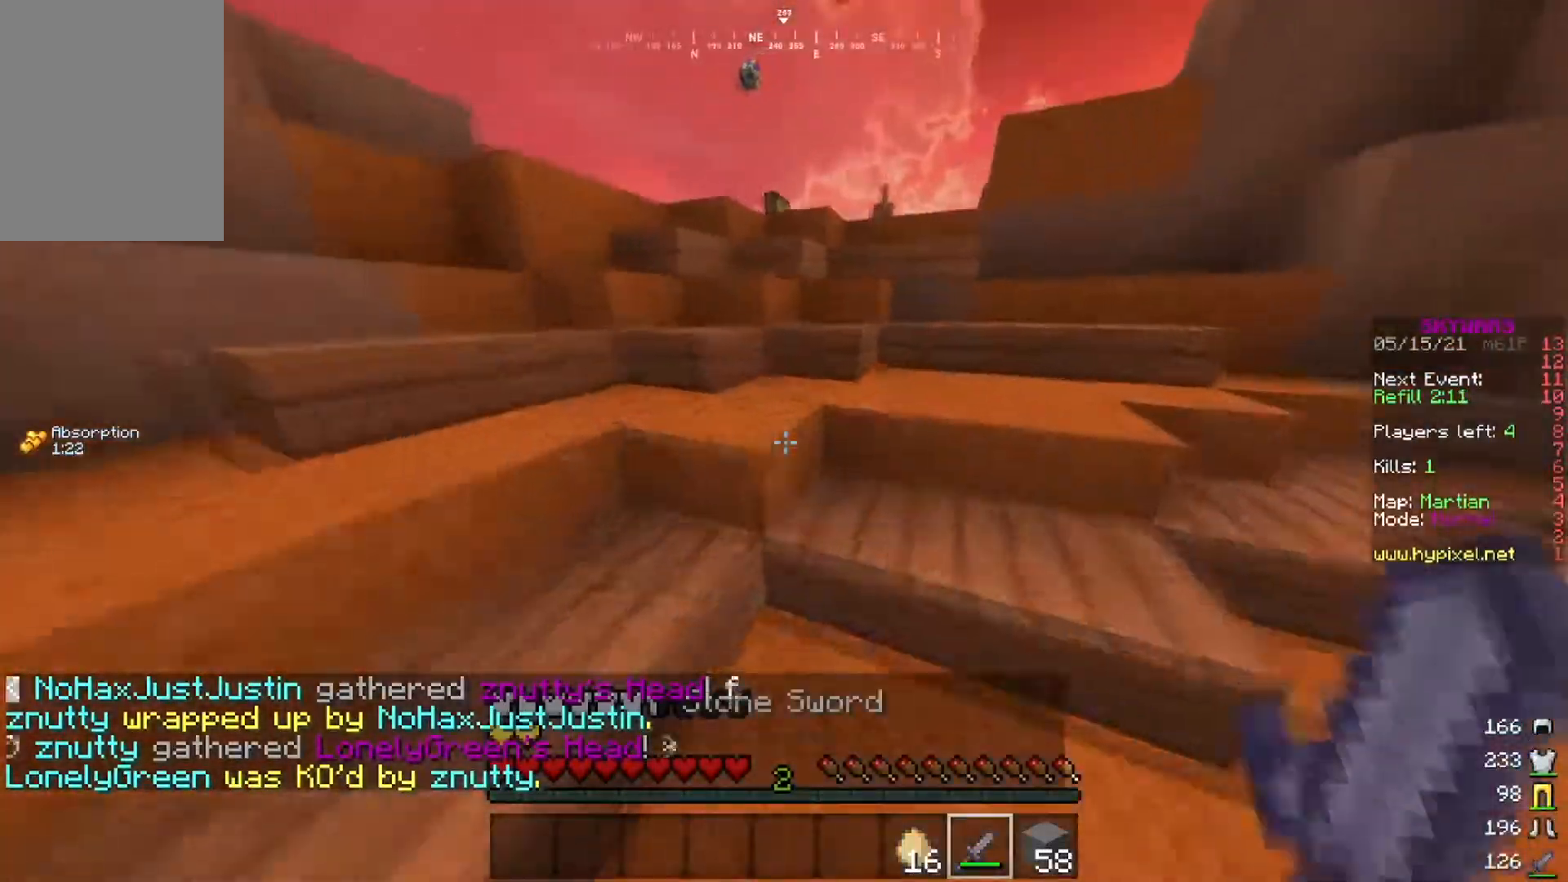
{"keys": ["space", "w"], "mouse": [], "events": [[67, "space", "down"], [200, "space", "up"], [484, "space", "down"]]}
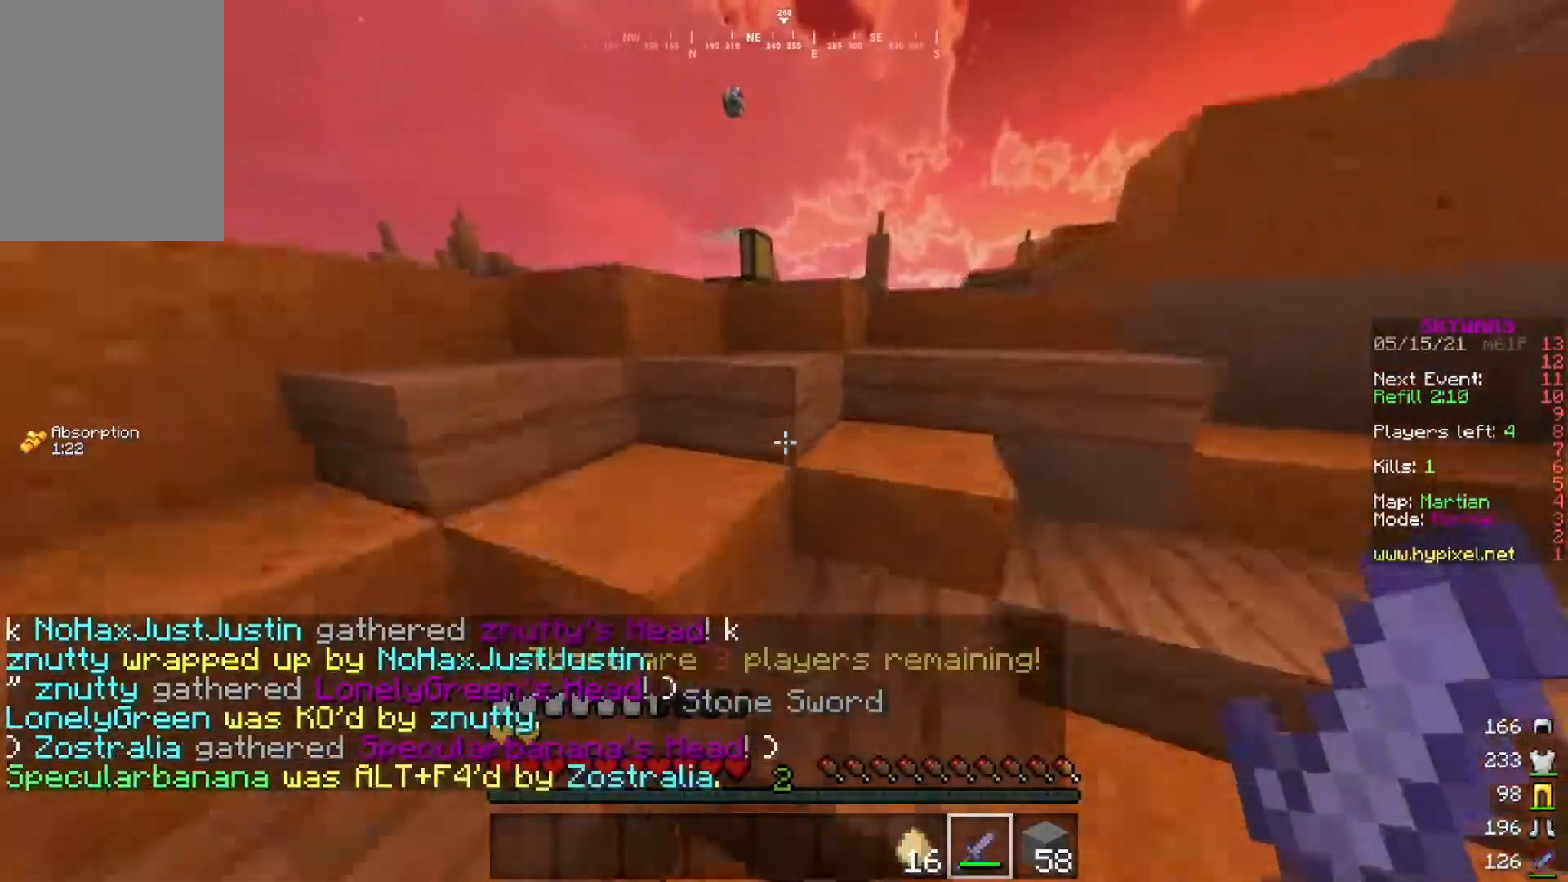
{"keys": ["space", "w"], "mouse": [], "events": [[284, "space", "up"], [351, "space", "down"]]}
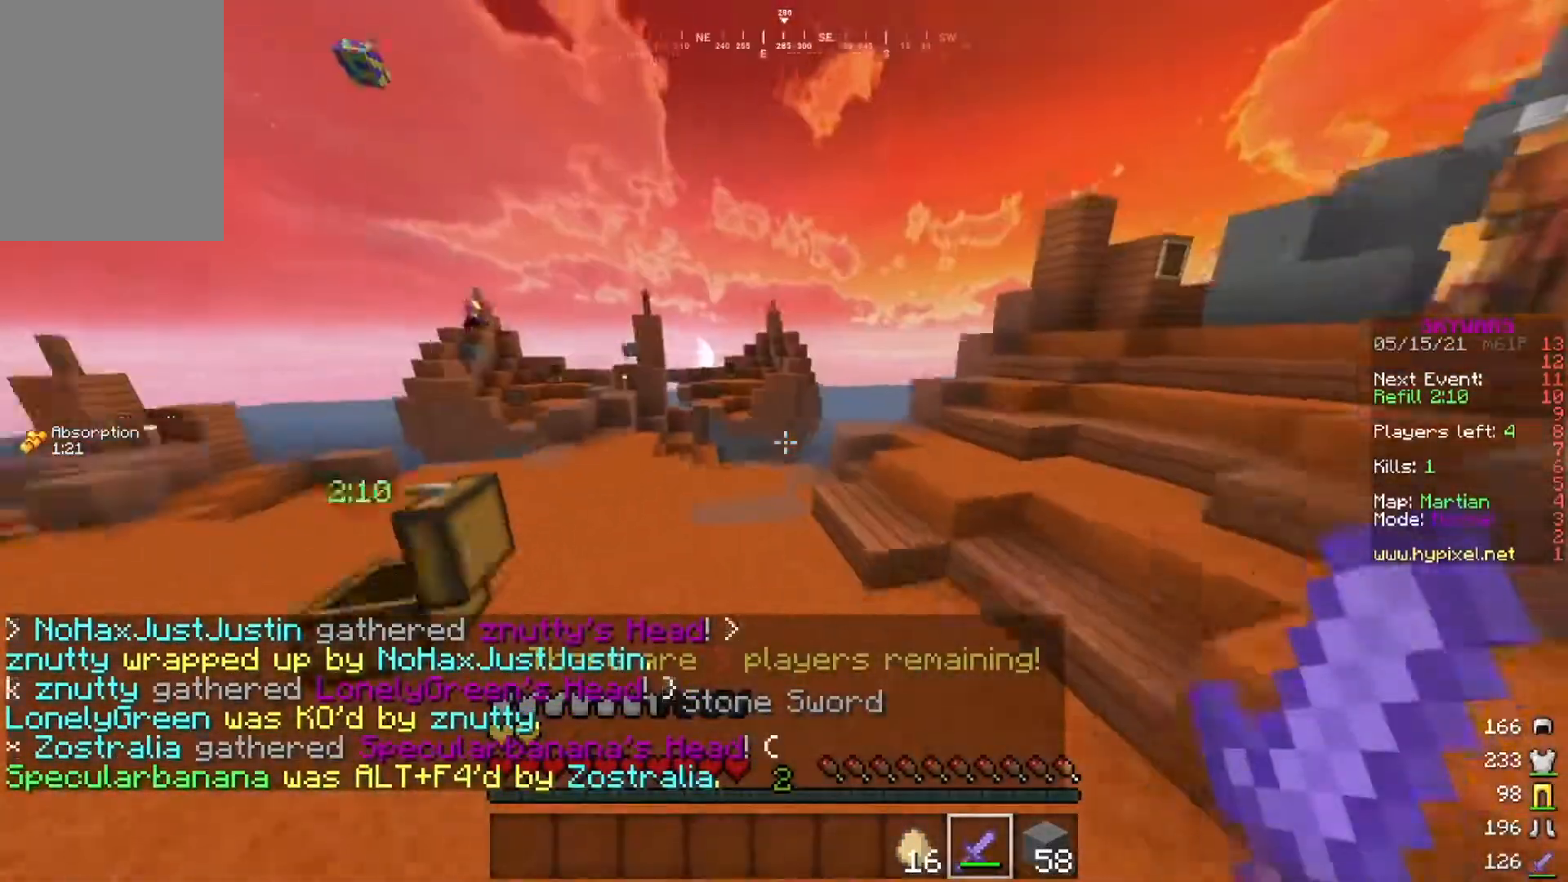
{"keys": ["w"], "mouse": [], "events": [[150, "space", "up"]]}
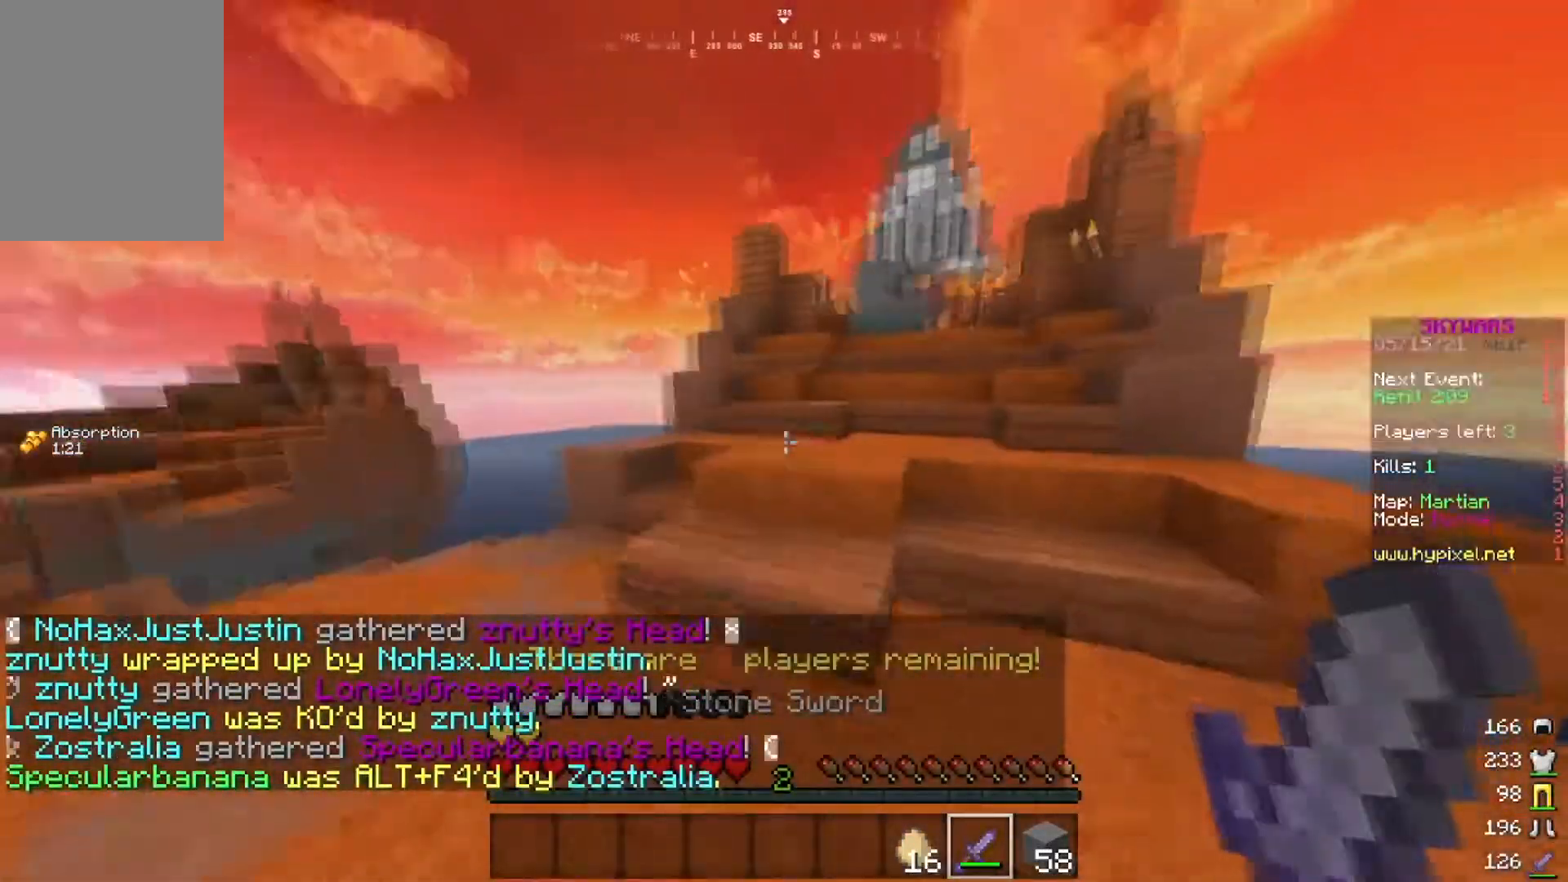
{"keys": ["w"], "mouse": [], "events": [[50, "space", "down"], [201, "space", "up"]]}
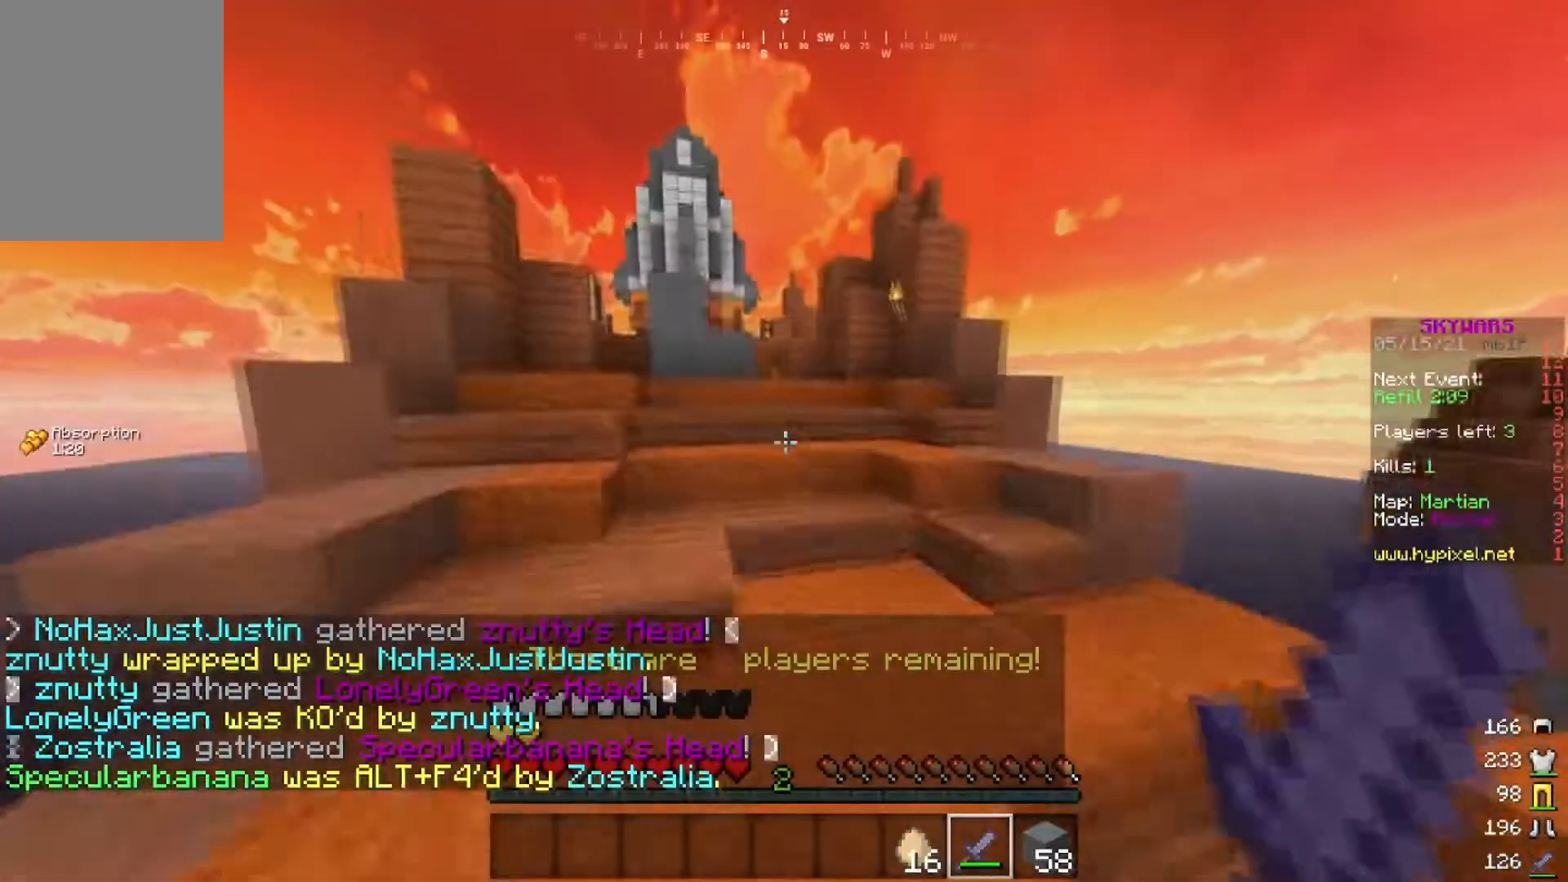
{"keys": ["w"], "mouse": [], "events": [[83, "space", "down"], [250, "space", "up"]]}
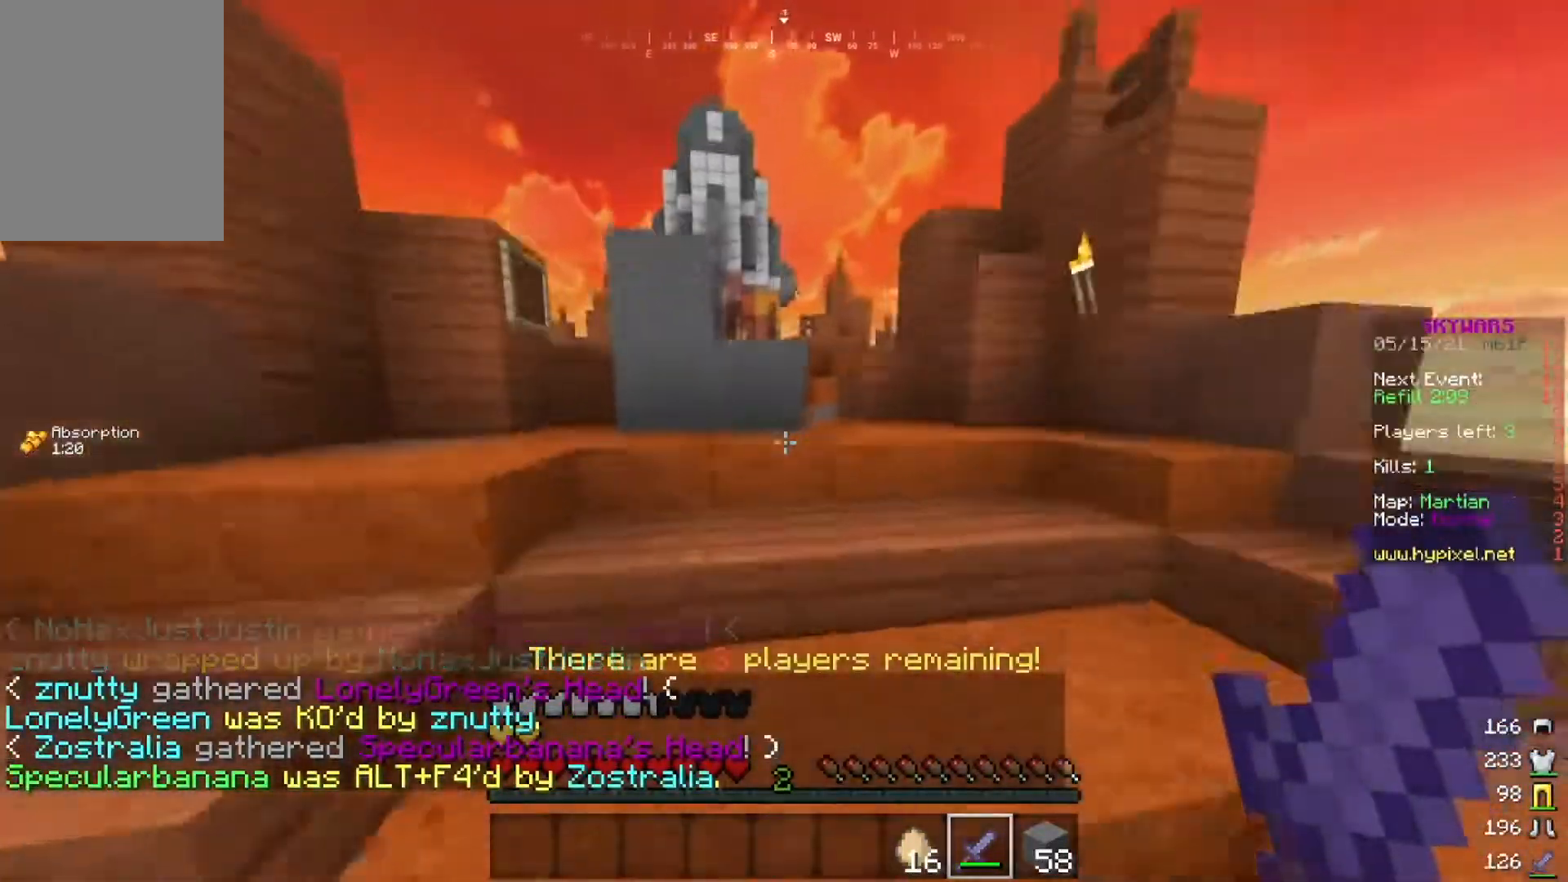
{"keys": ["w"], "mouse": [], "events": []}
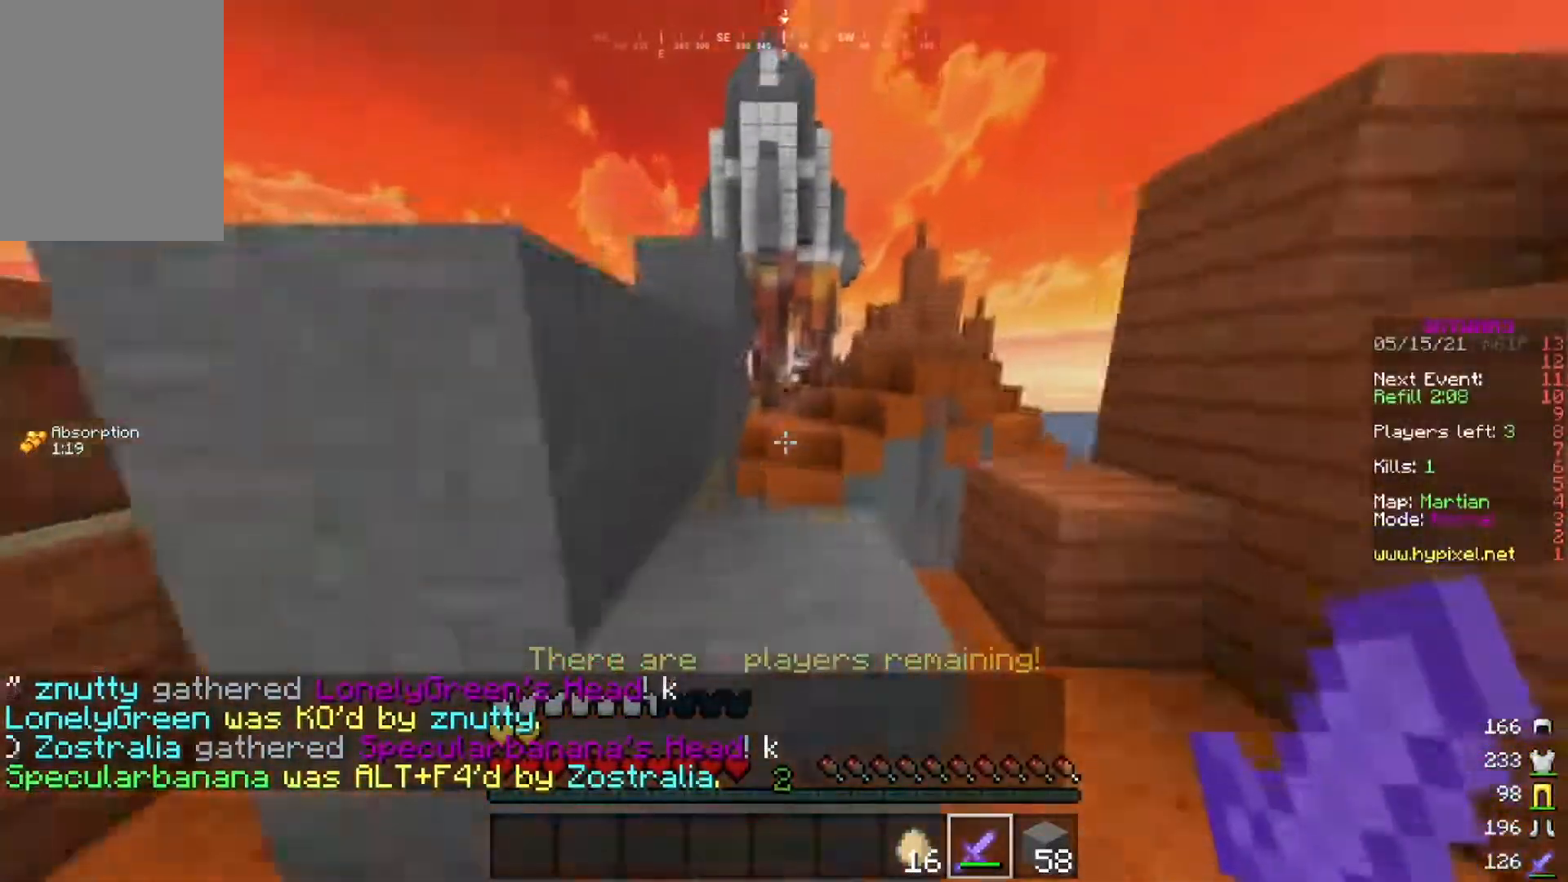
{"keys": [], "mouse": [], "events": [[233, "space", "down"], [317, "space", "up"], [417, "w", "up"]]}
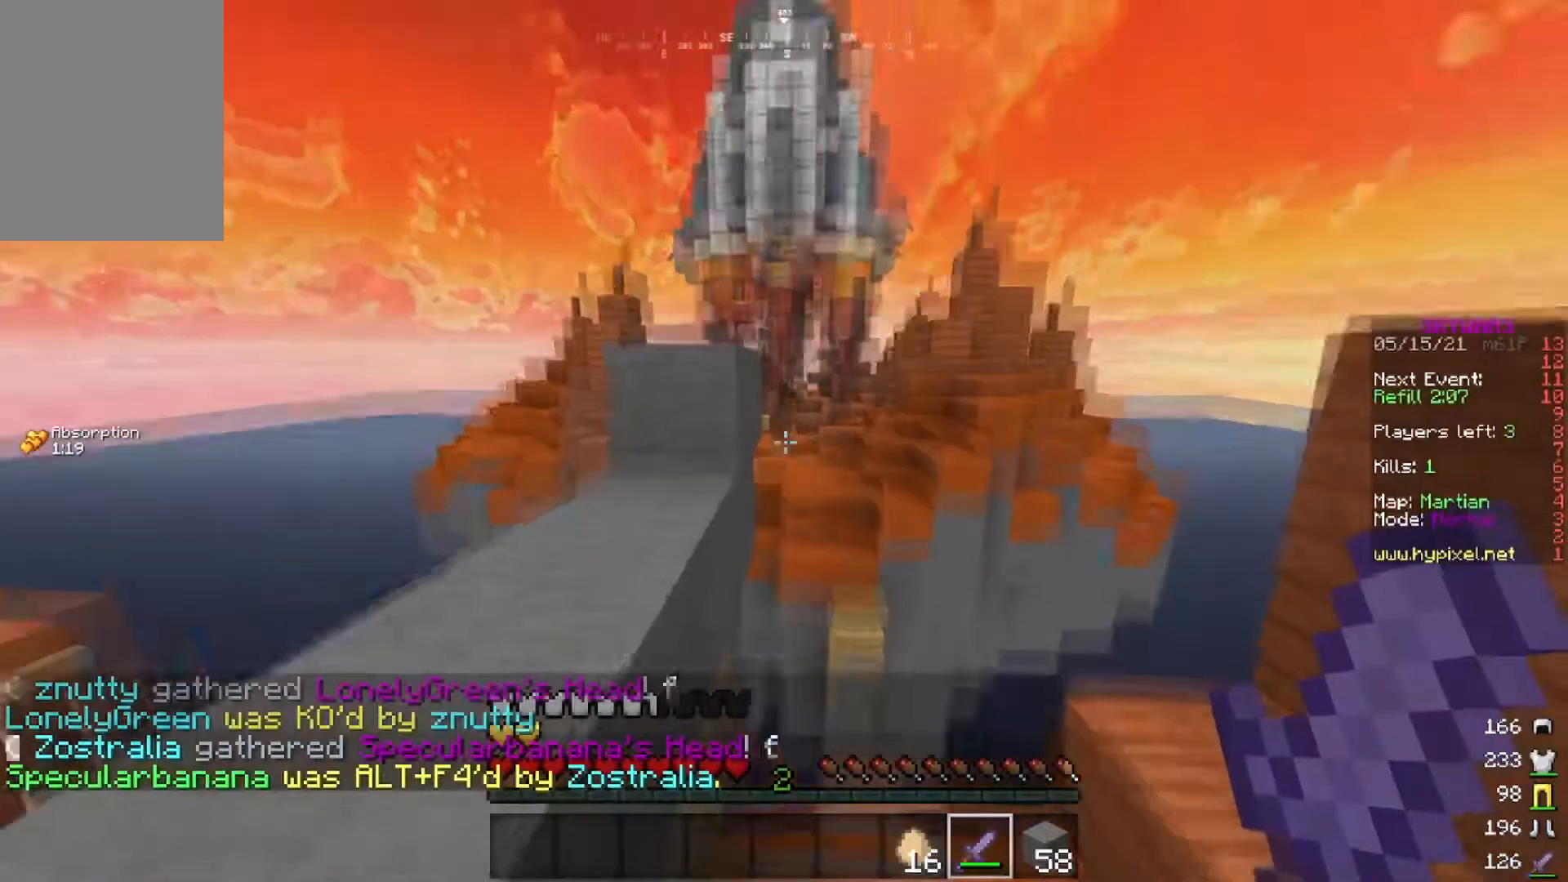
{"keys": [], "mouse": [], "events": []}
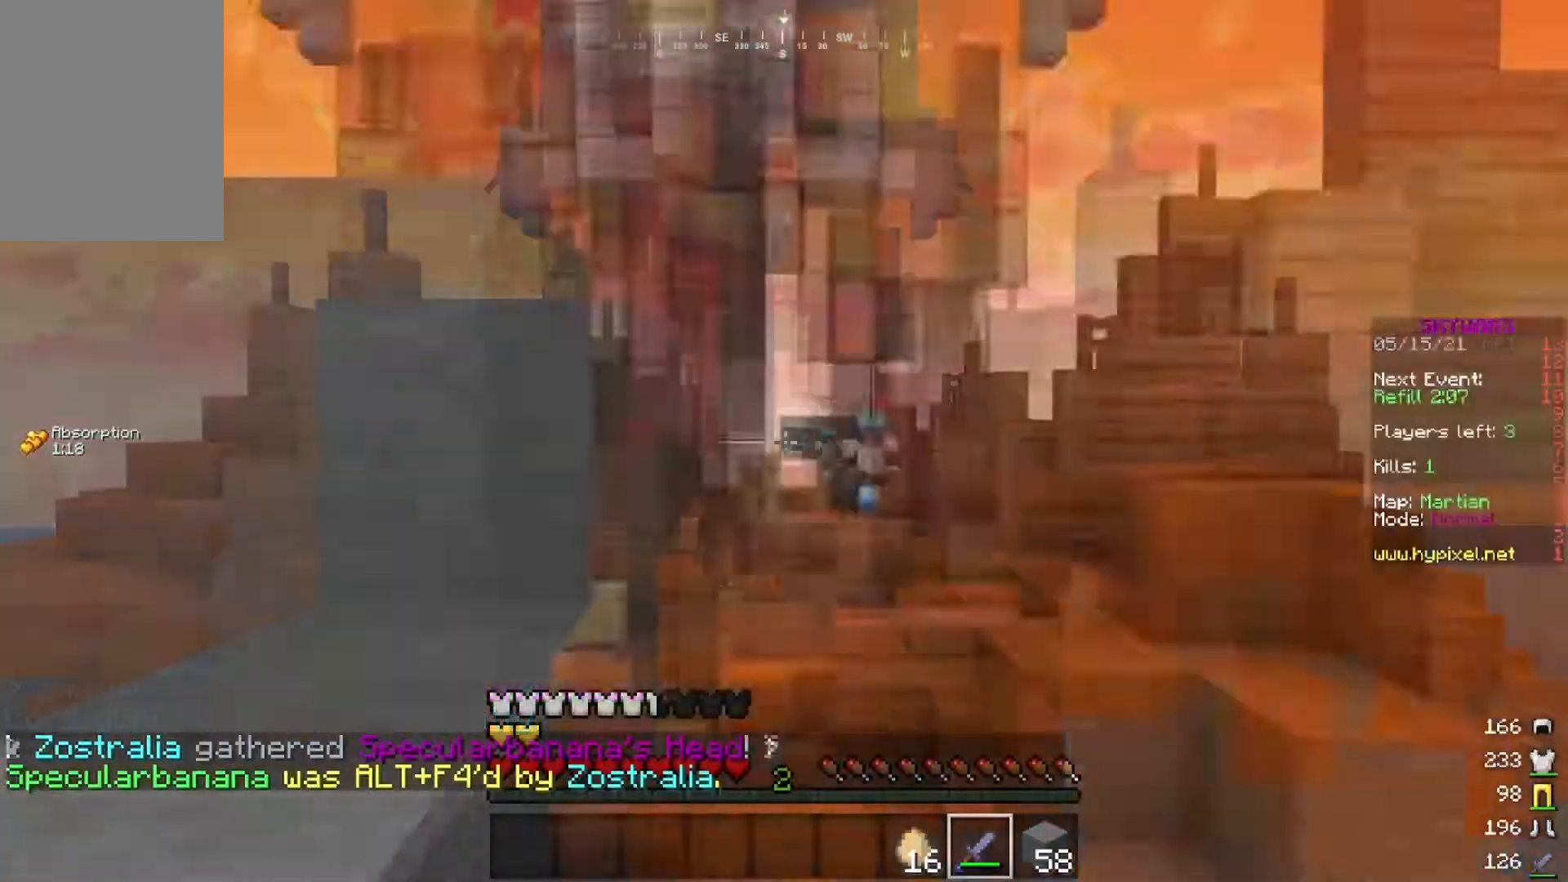
{"keys": [], "mouse": [], "events": []}
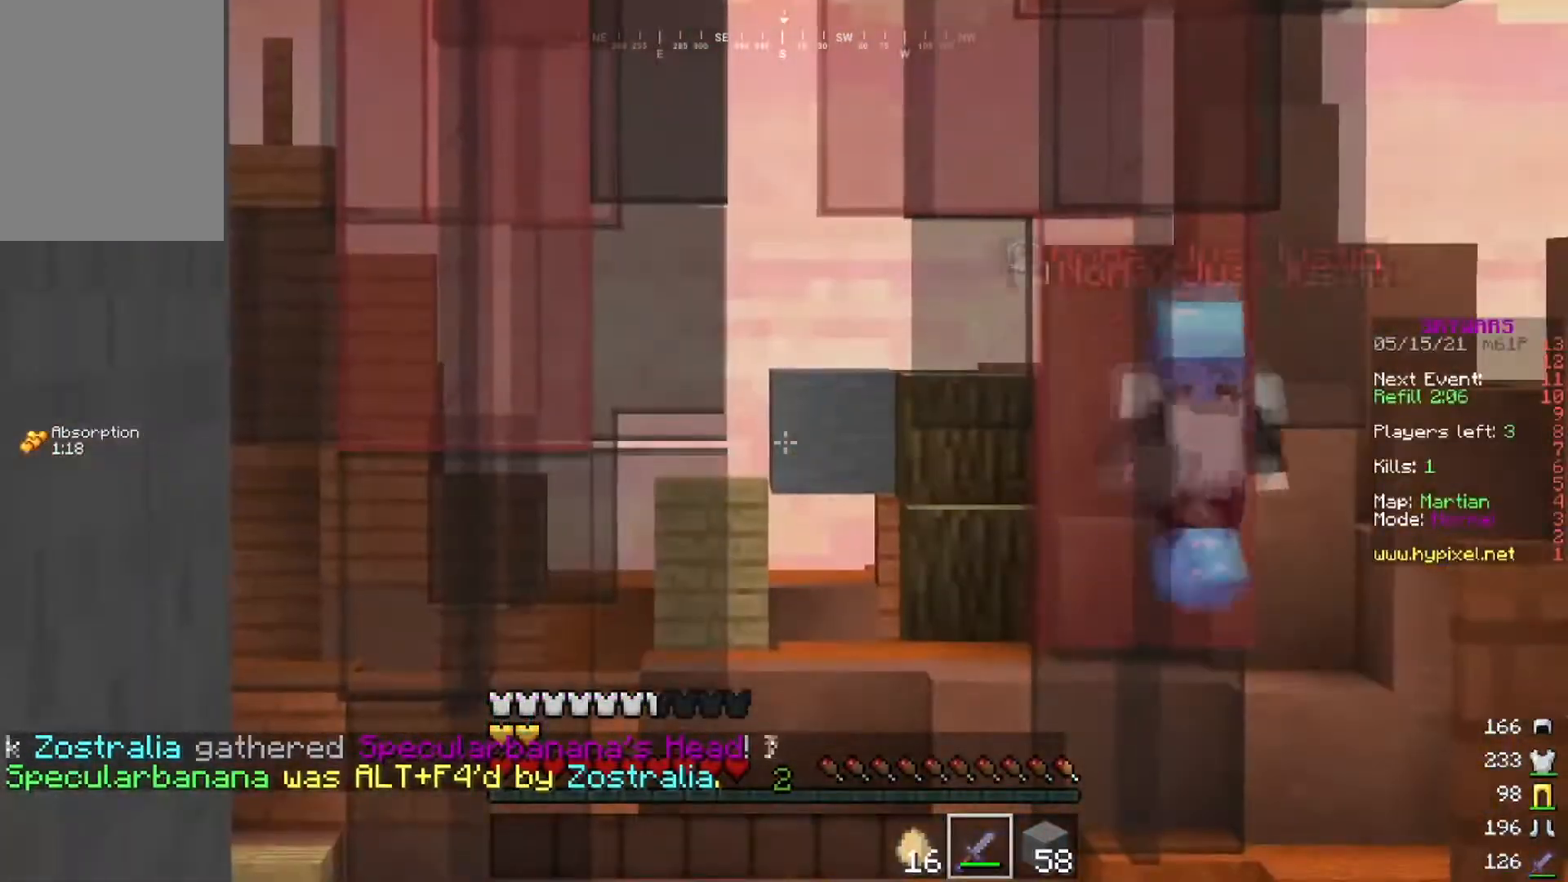
{"keys": [], "mouse": [], "events": []}
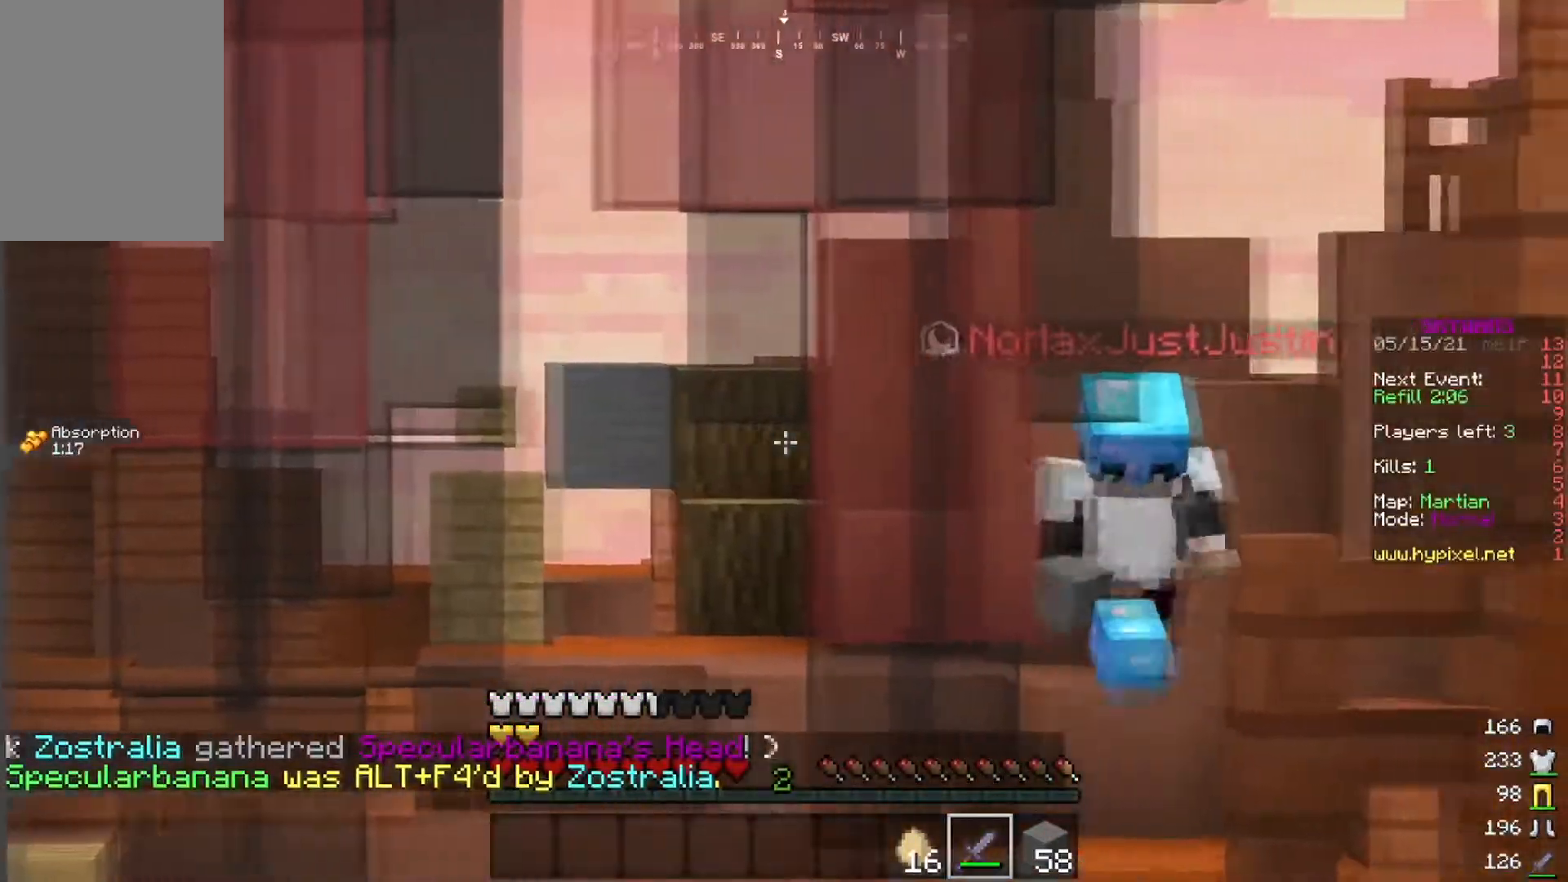
{"keys": [], "mouse": [], "events": []}
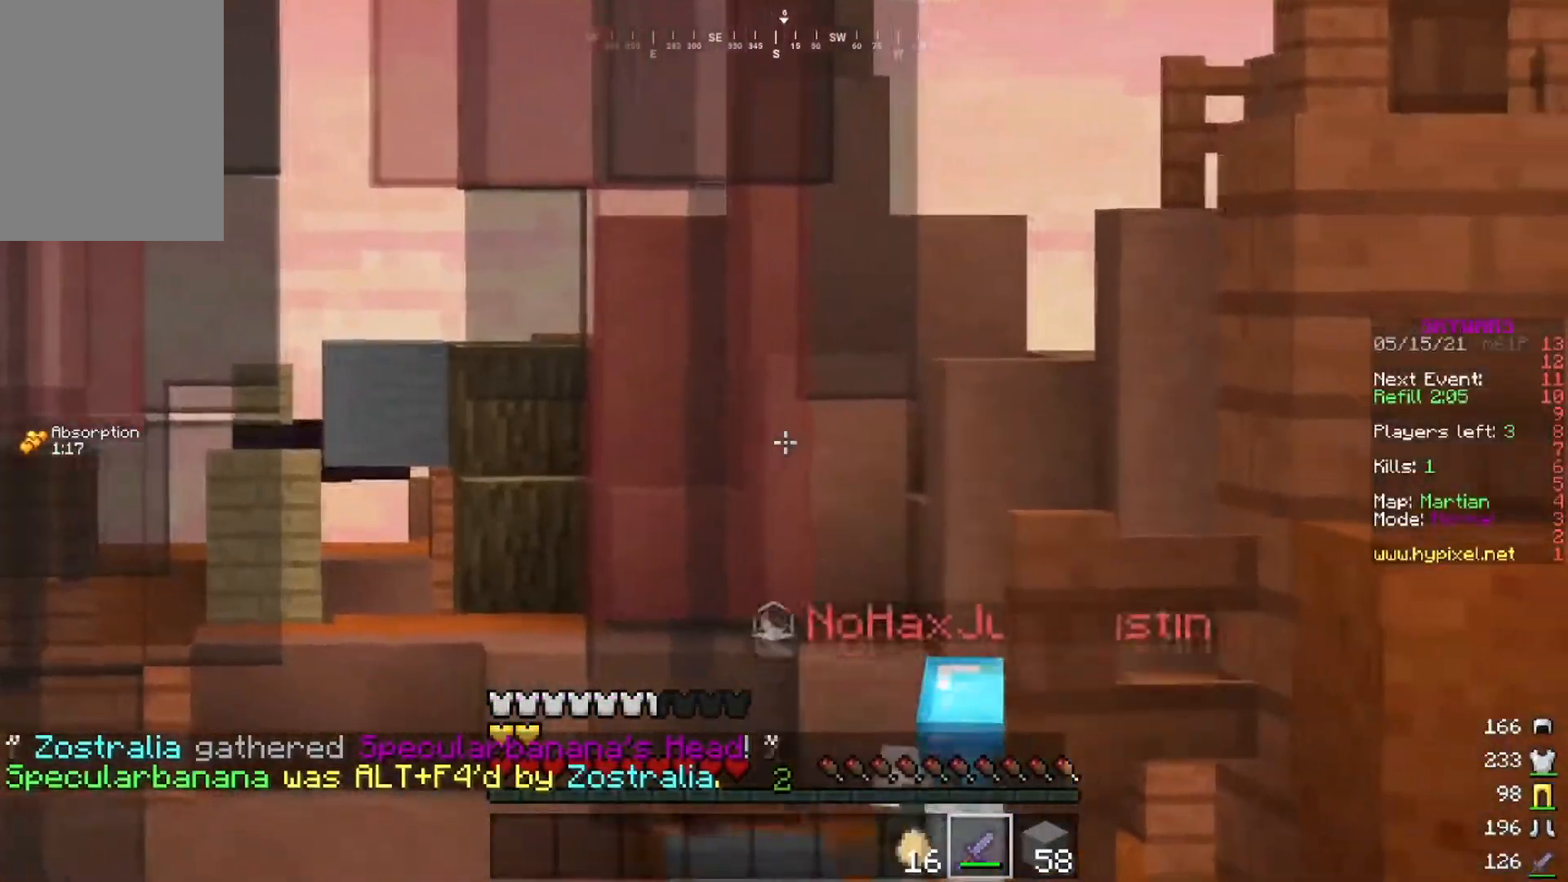
{"keys": [], "mouse": [], "events": []}
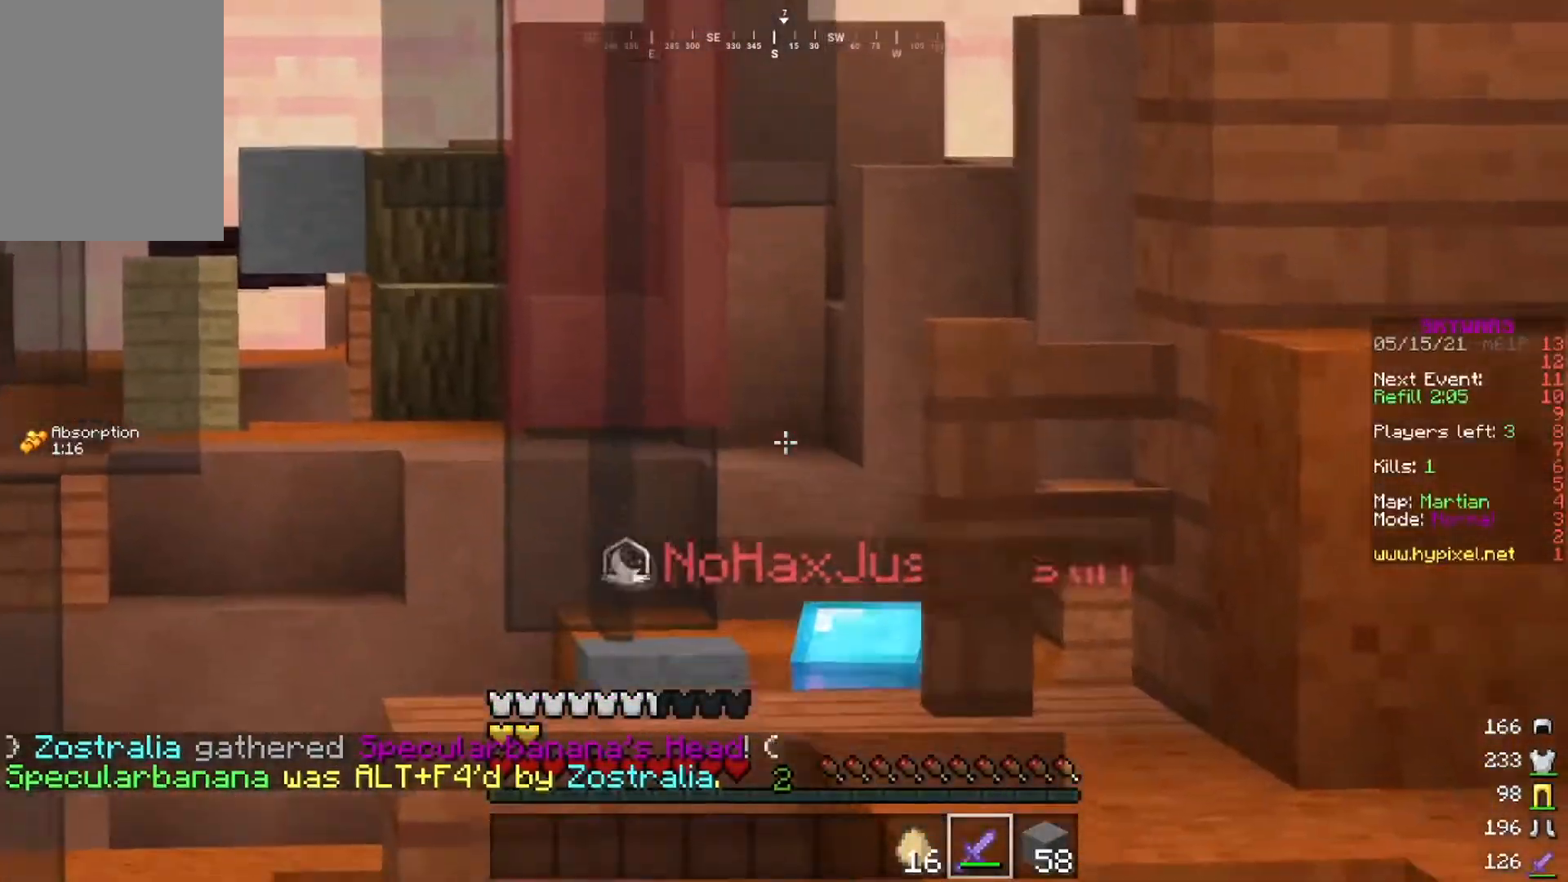
{"keys": [], "mouse": [], "events": []}
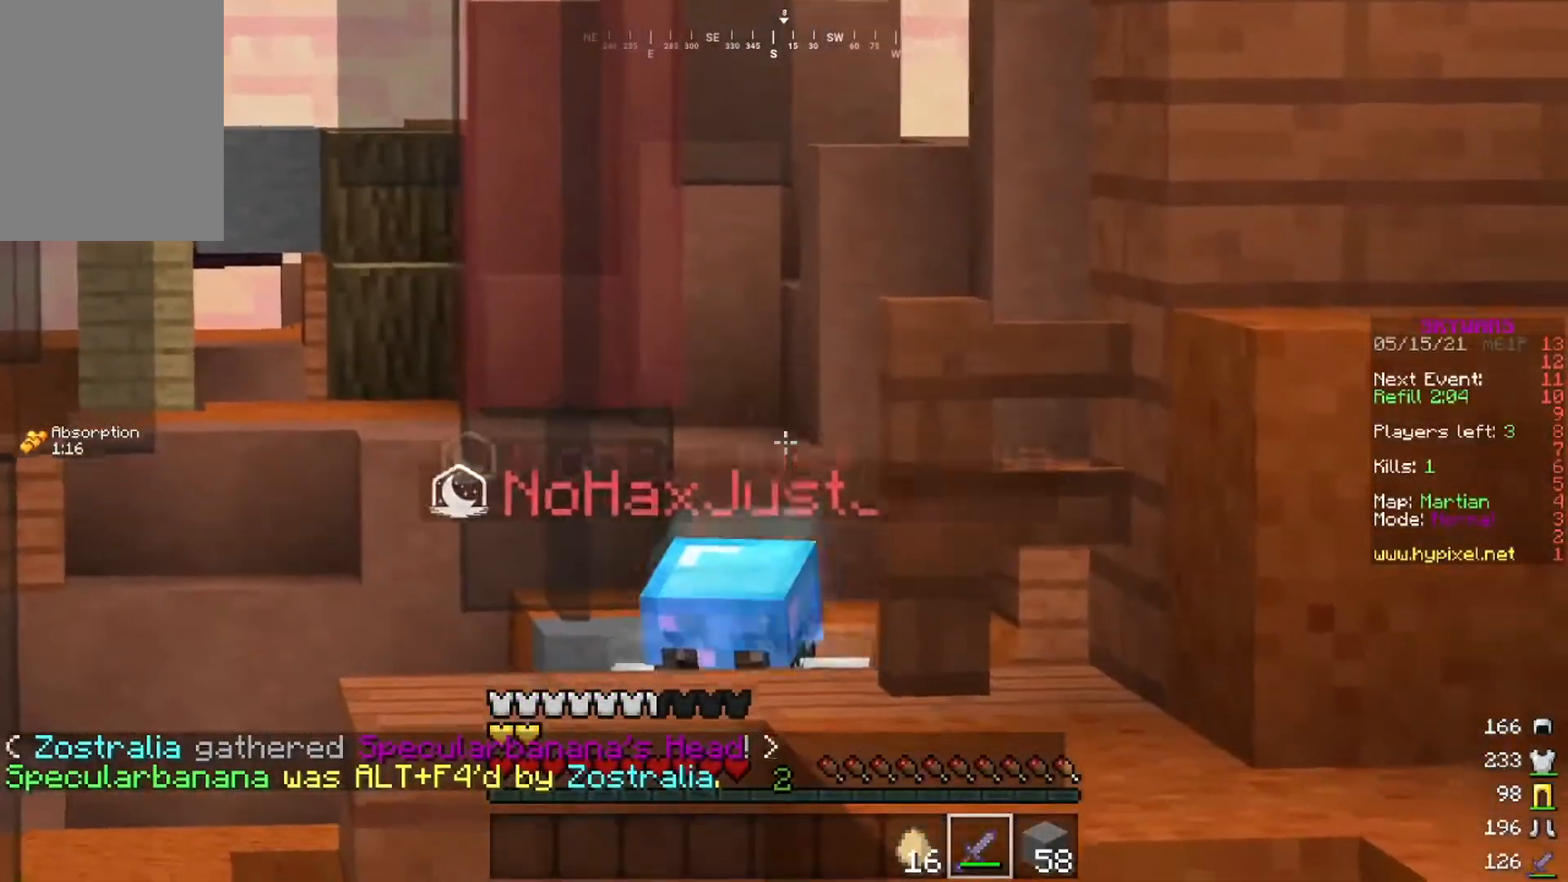
{"keys": [], "mouse": [], "events": []}
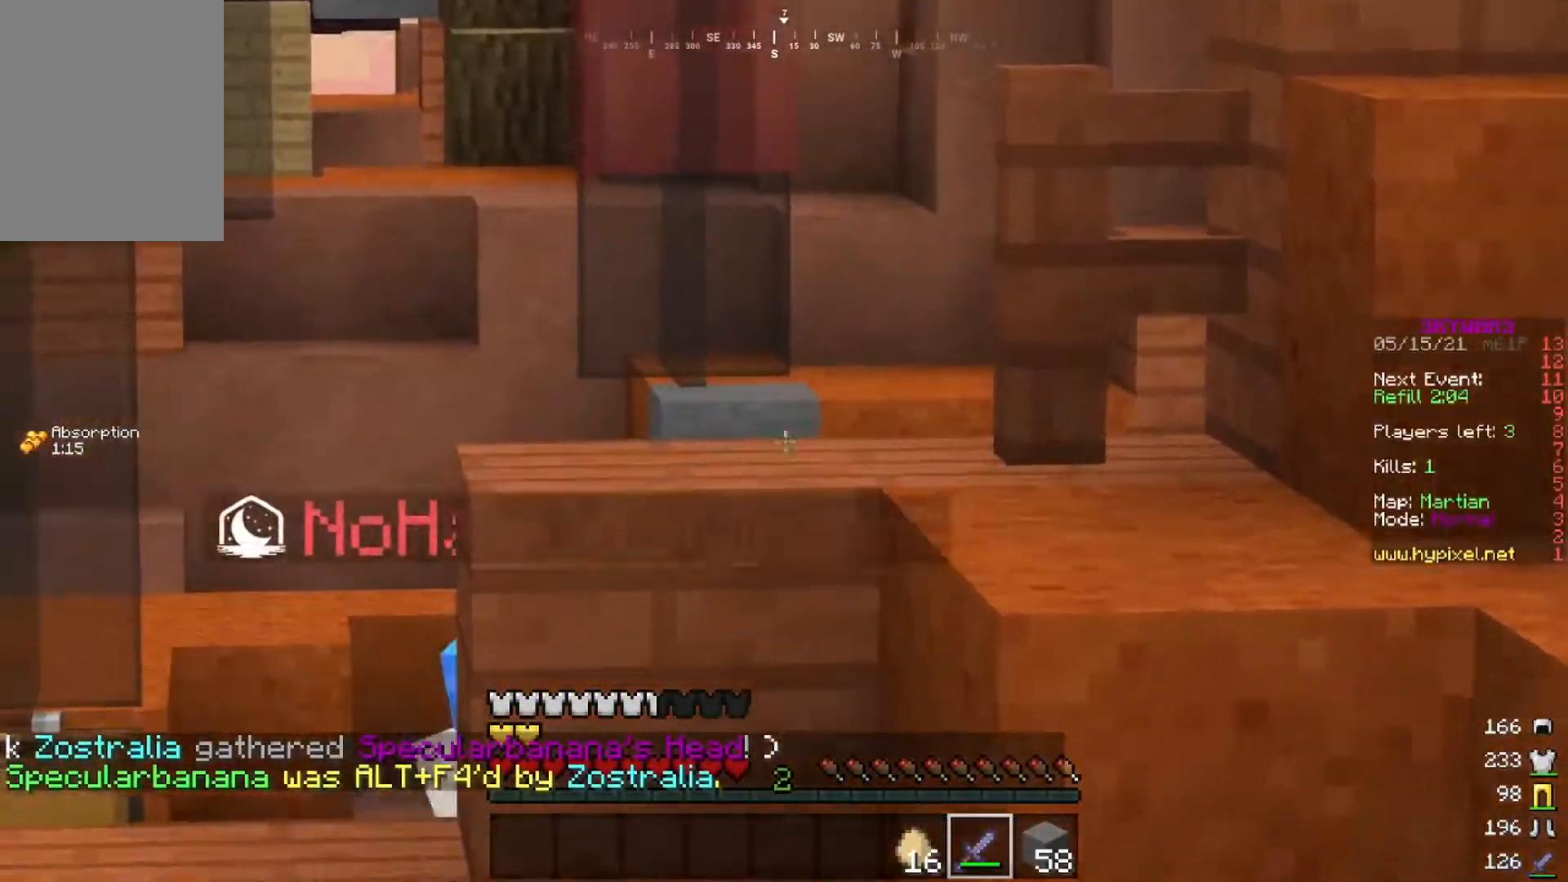
{"keys": [], "mouse": [], "events": []}
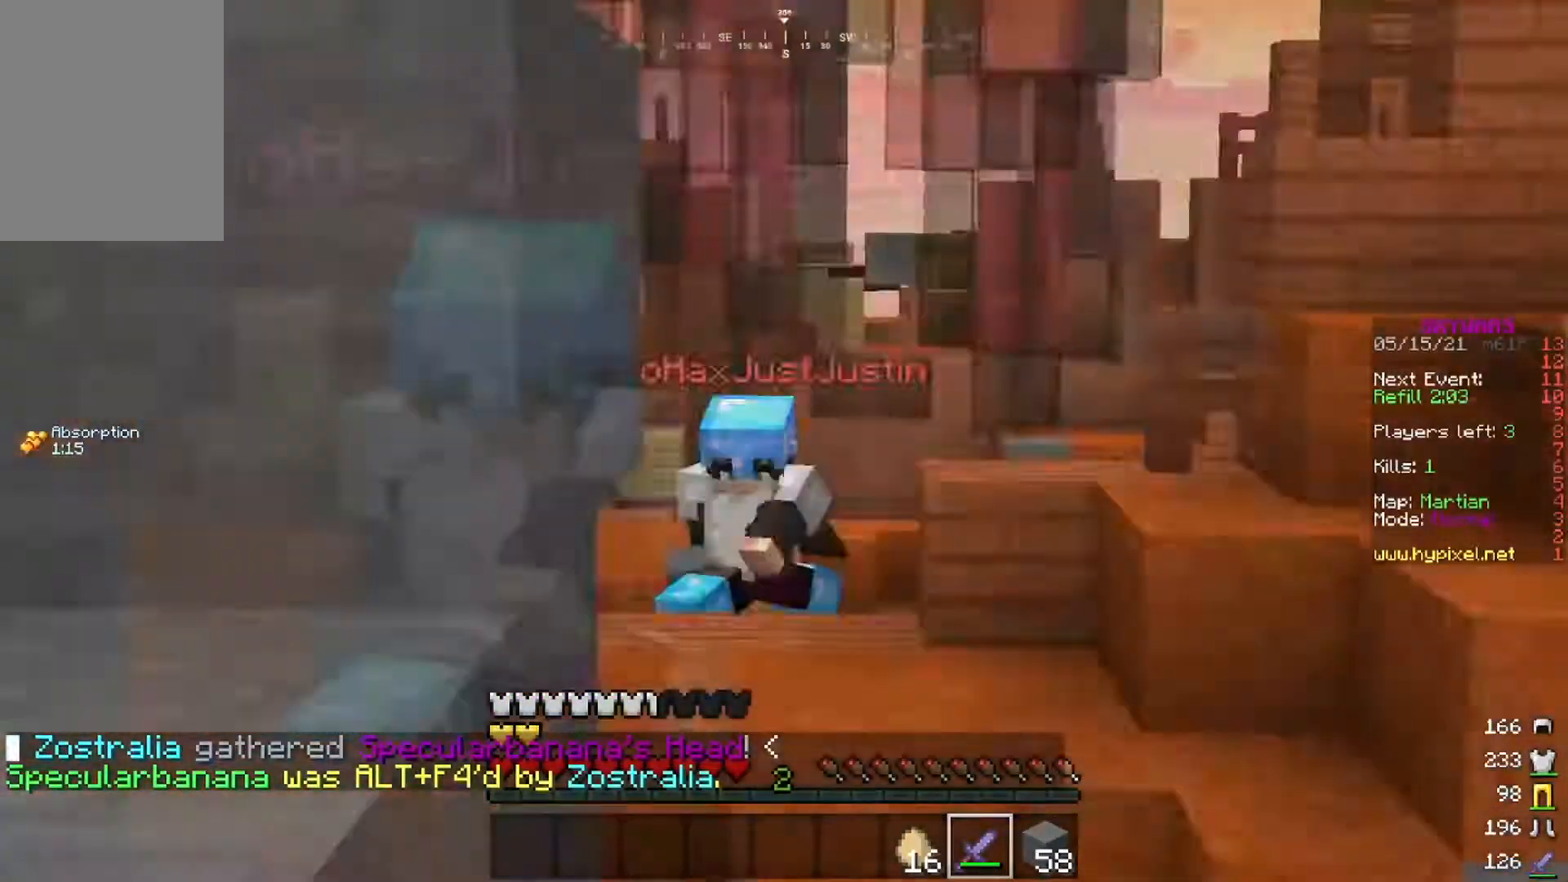
{"keys": ["s"], "mouse": [], "events": [[467, "s", "down"]]}
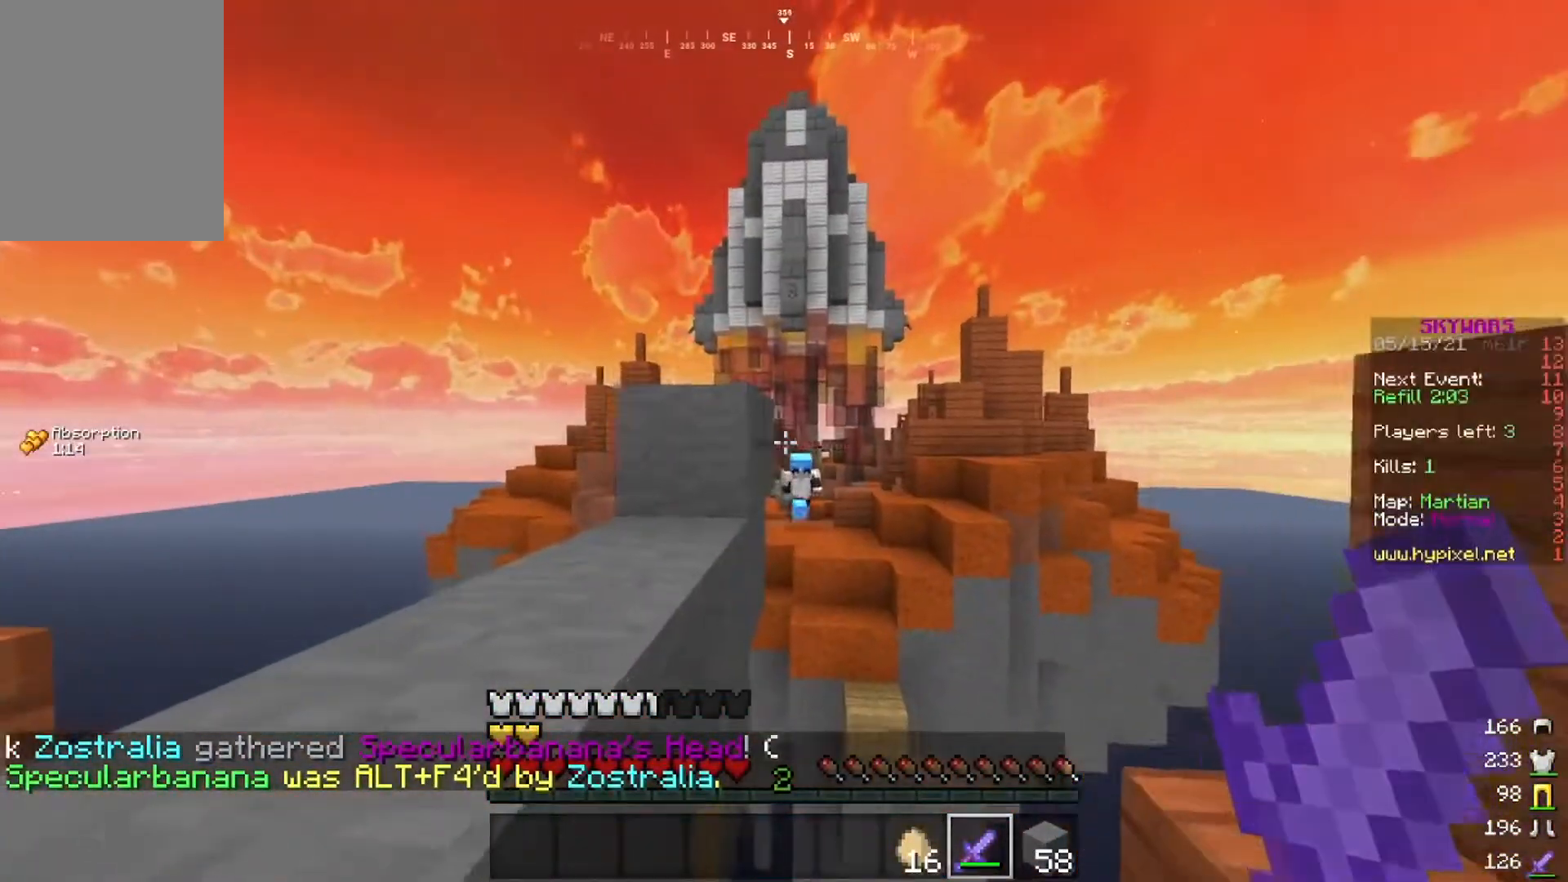
{"keys": ["d"], "mouse": [], "events": [[367, "s", "up"], [500, "d", "down"]]}